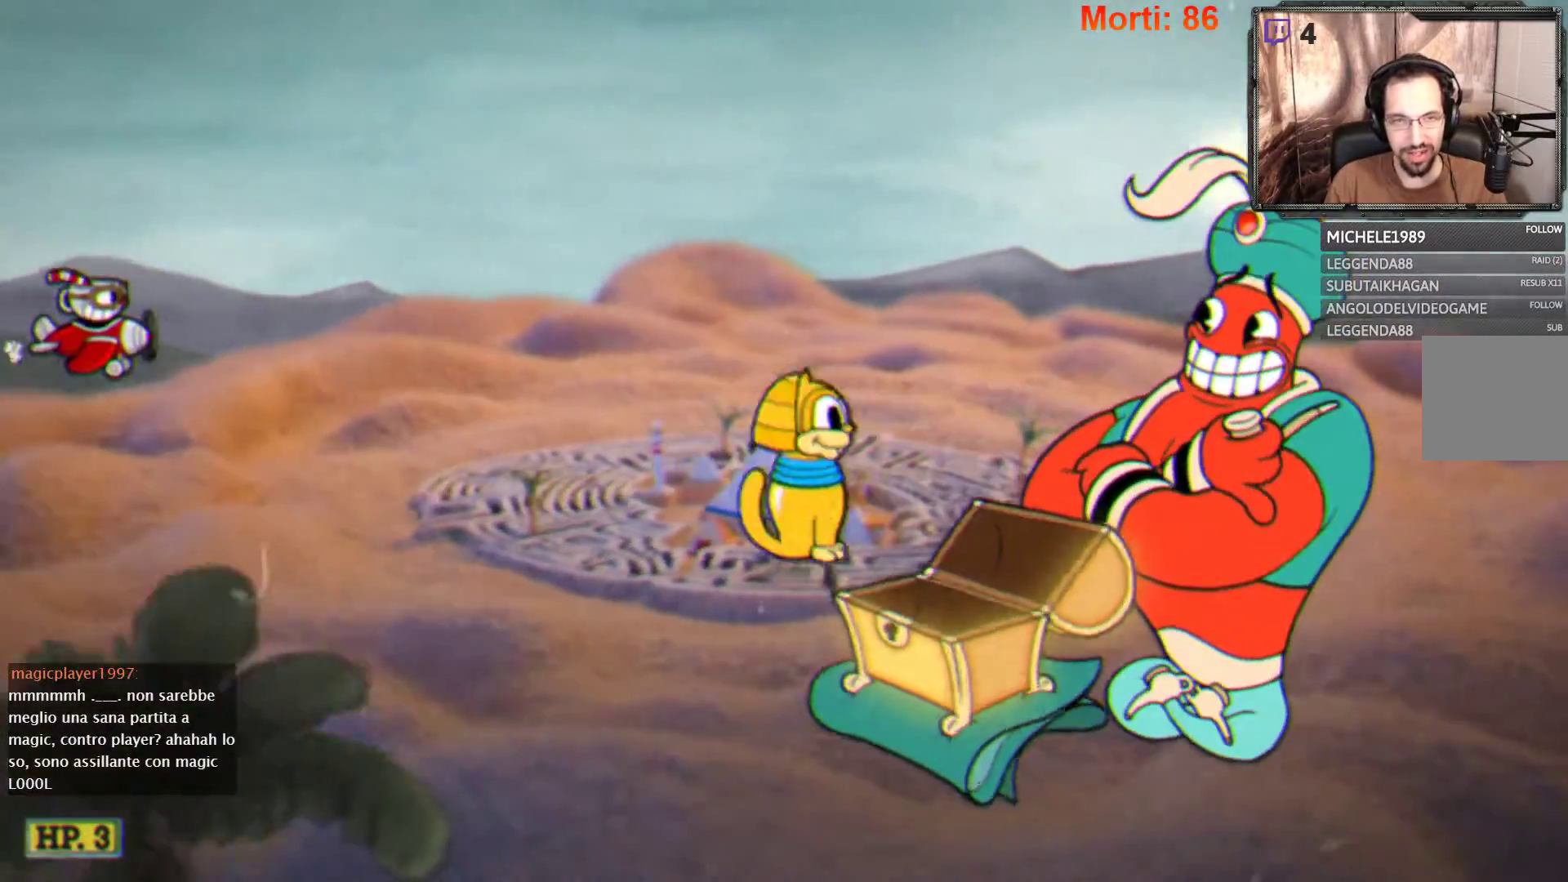
Gameplay with a controller (Xbox layout); each line is a JSON object with the inputs held at the frame after it. "events" lists button and stick changes between this image and that frame as [ms after this image, input, new state], when the widget could be followed in between. Not read: L3 R3.
{"buttons": [], "left_stick": "right", "right_stick": "center", "events": [[167, "left_stick", "right"]]}
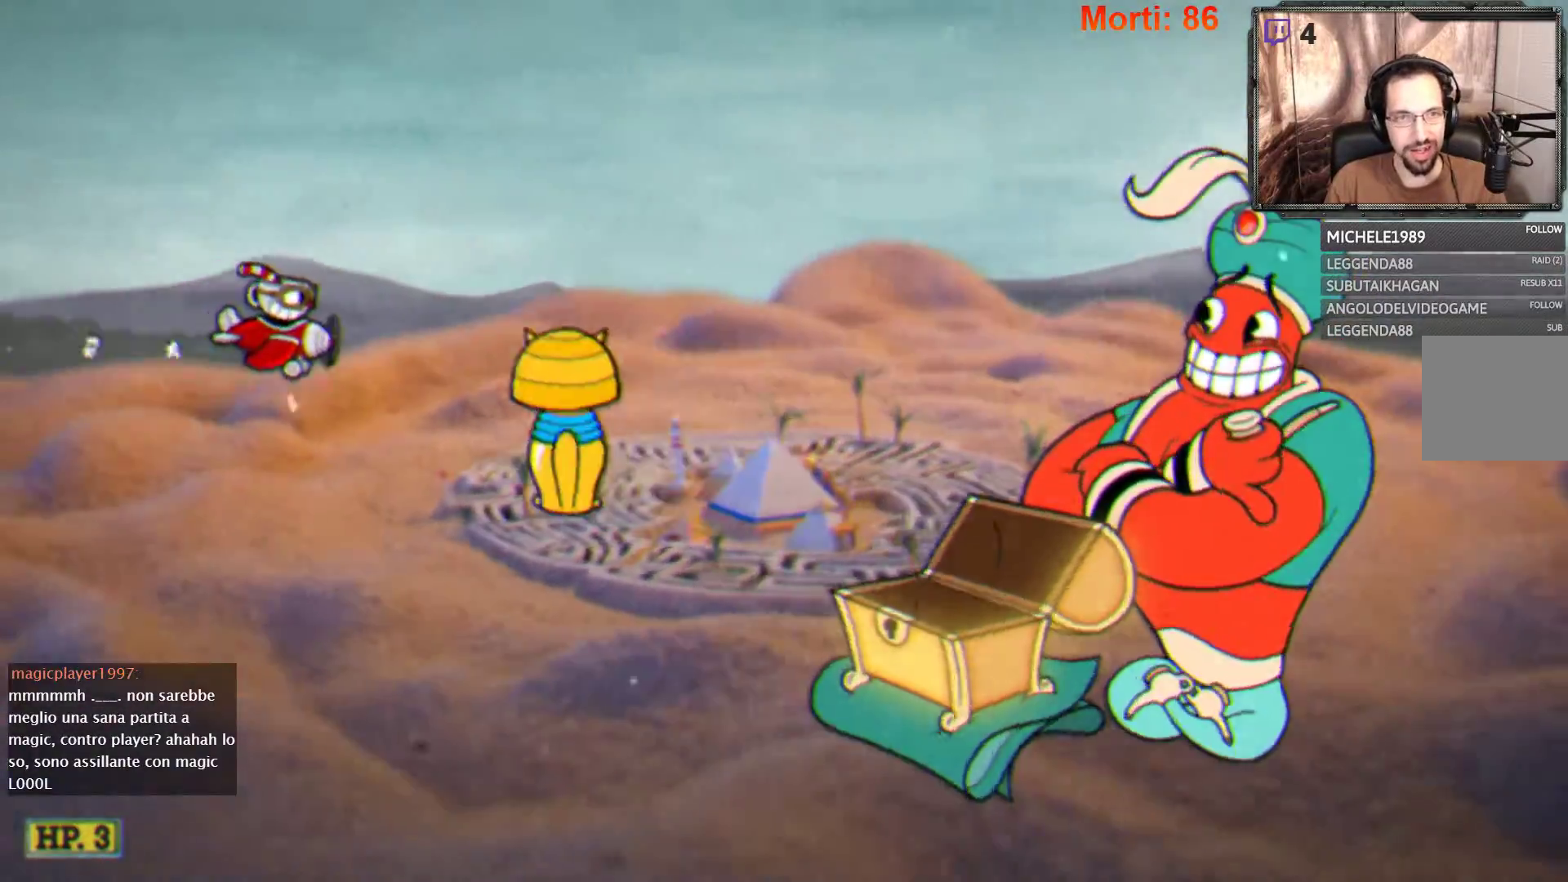
{"buttons": [], "left_stick": "up", "right_stick": "center", "events": [[33, "left_stick", "center"], [67, "START", "down"], [133, "left_stick", "up-left"], [367, "START", "up"], [367, "left_stick", "up"]]}
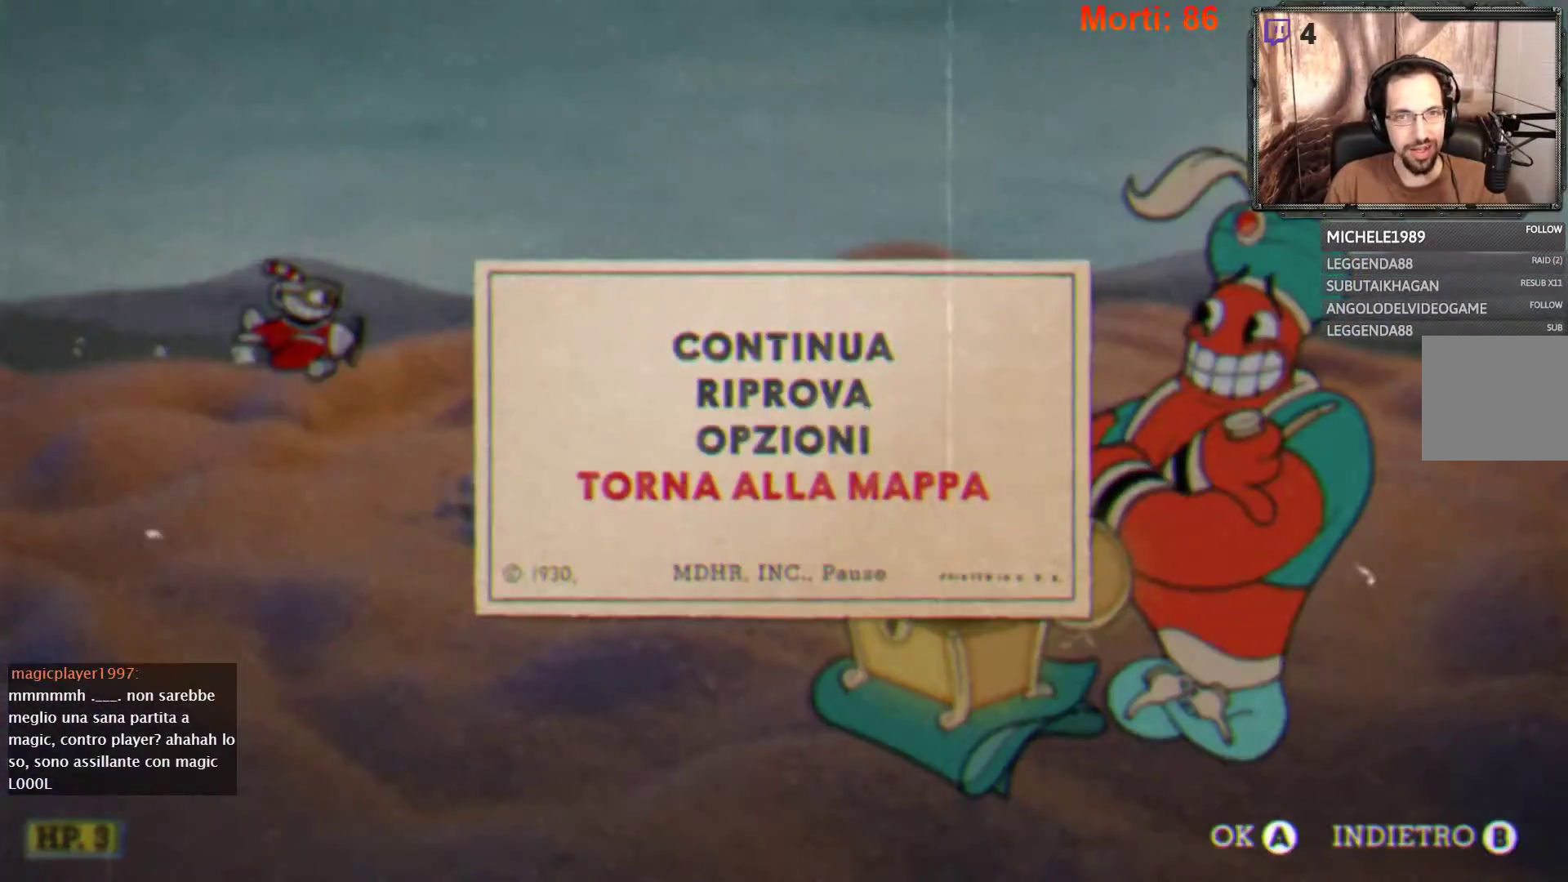
{"buttons": [], "left_stick": "center", "right_stick": "center", "events": [[33, "left_stick", "center"], [167, "START", "down"], [300, "START", "up"]]}
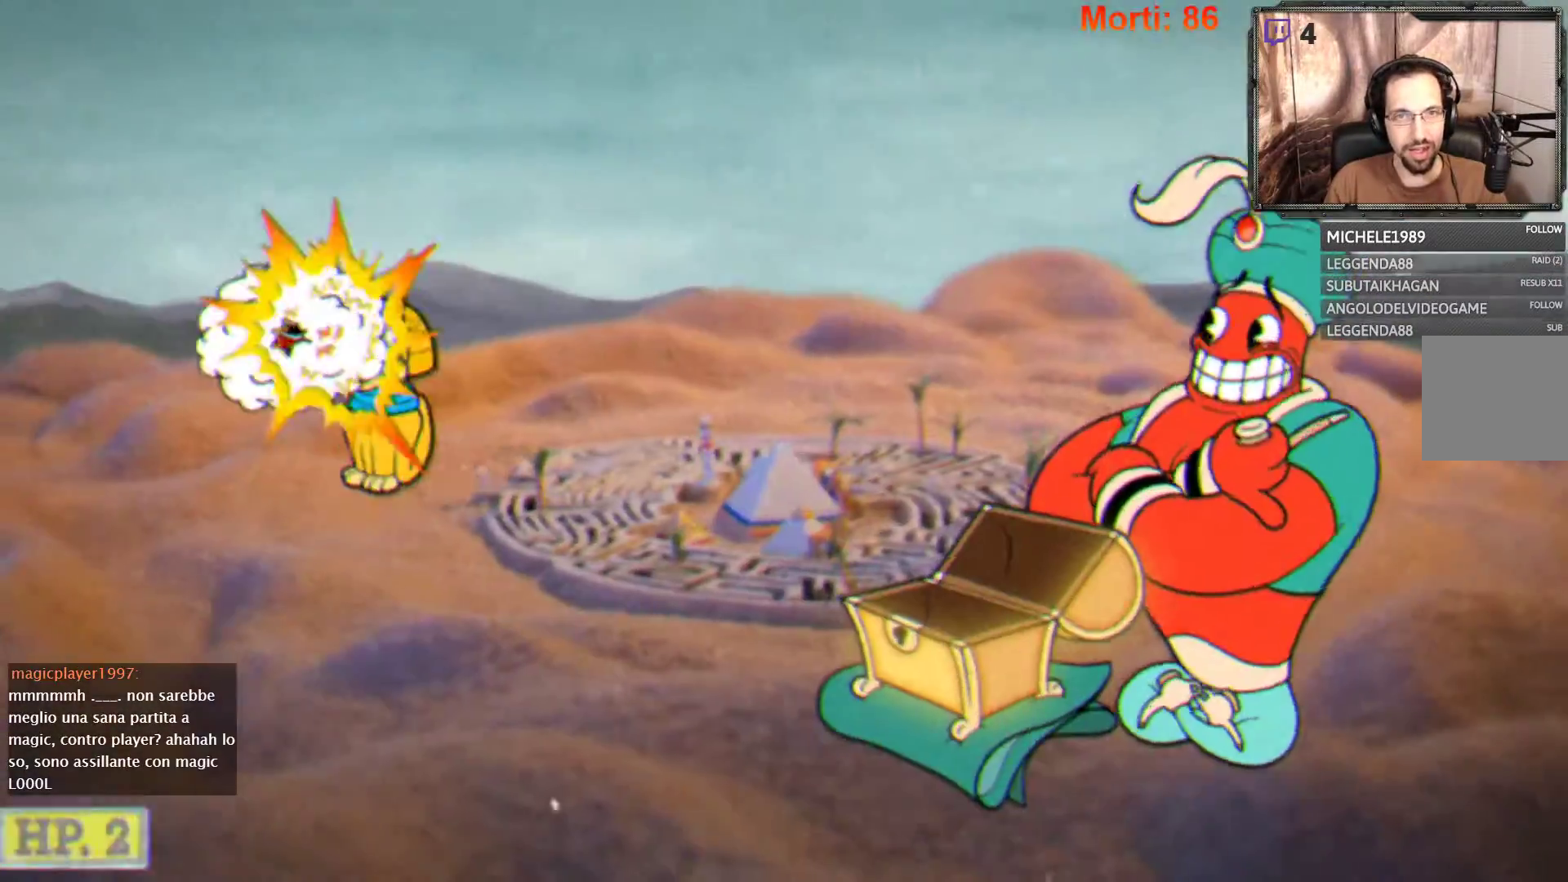
{"buttons": [], "left_stick": "right", "right_stick": "center", "events": [[167, "left_stick", "up-left"], [367, "left_stick", "right"]]}
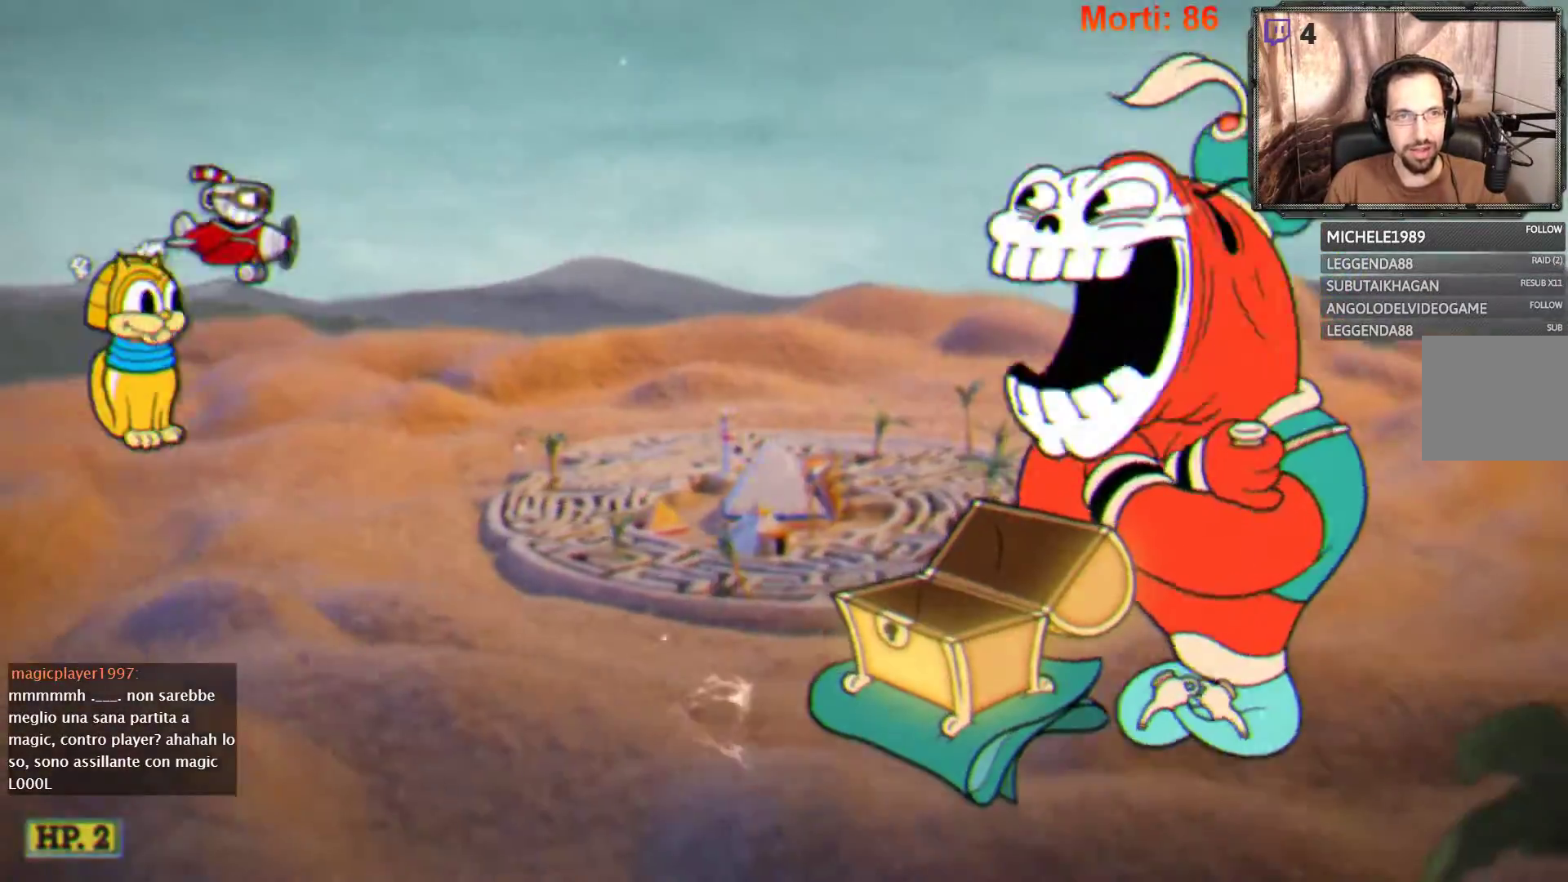
{"buttons": [], "left_stick": "down", "right_stick": "center", "events": [[33, "left_stick", "center"], [67, "START", "down"], [200, "START", "up"], [400, "left_stick", "down"]]}
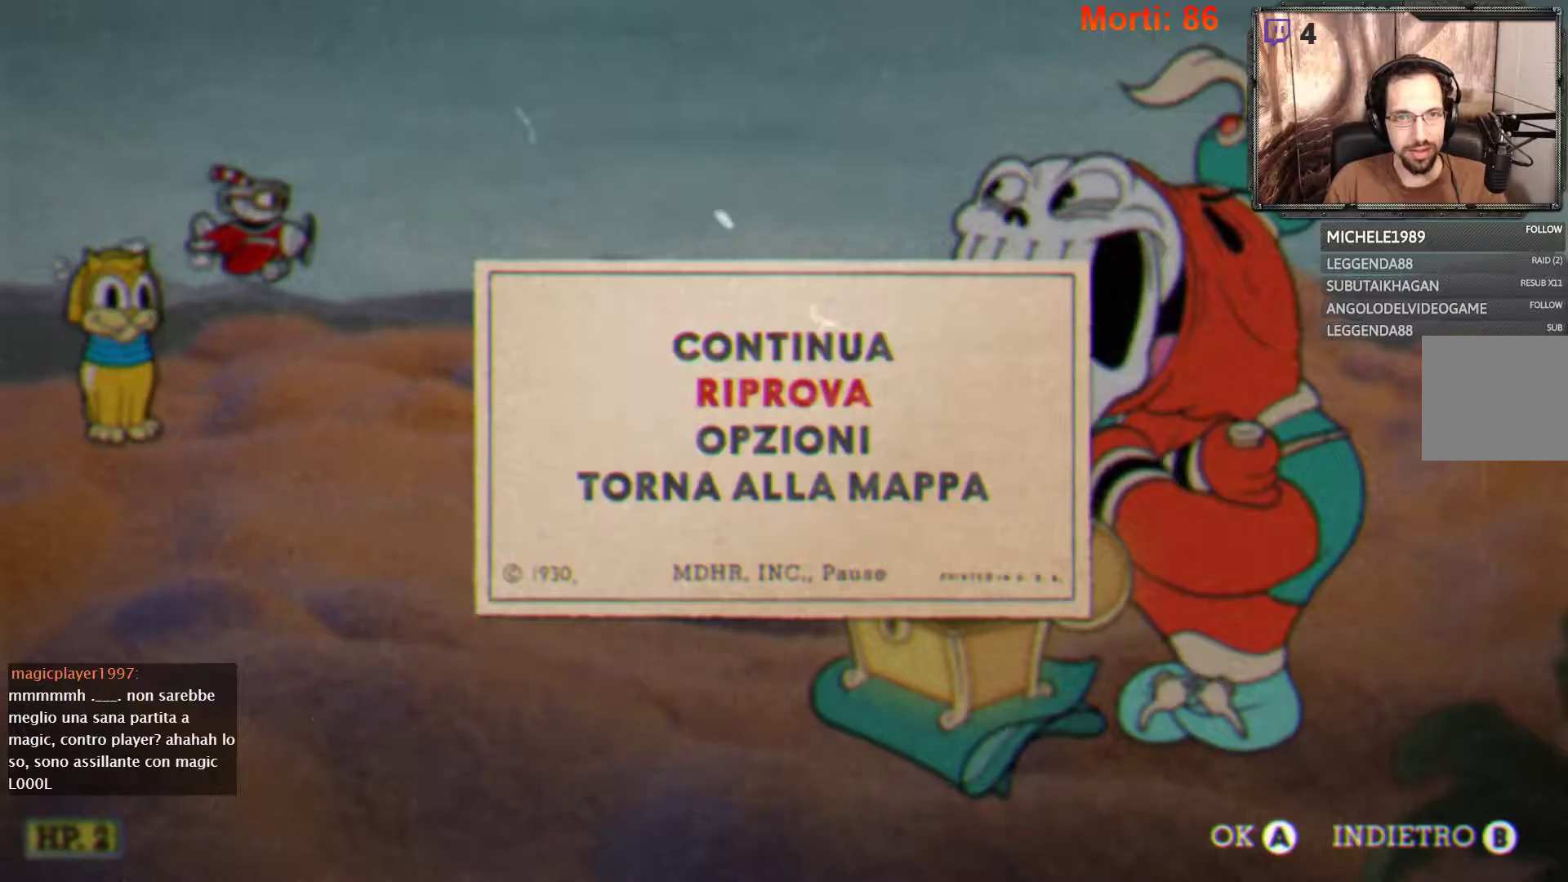
{"buttons": [], "left_stick": "center", "right_stick": "center", "events": [[33, "left_stick", "center"], [67, "A", "down"], [200, "A", "up"]]}
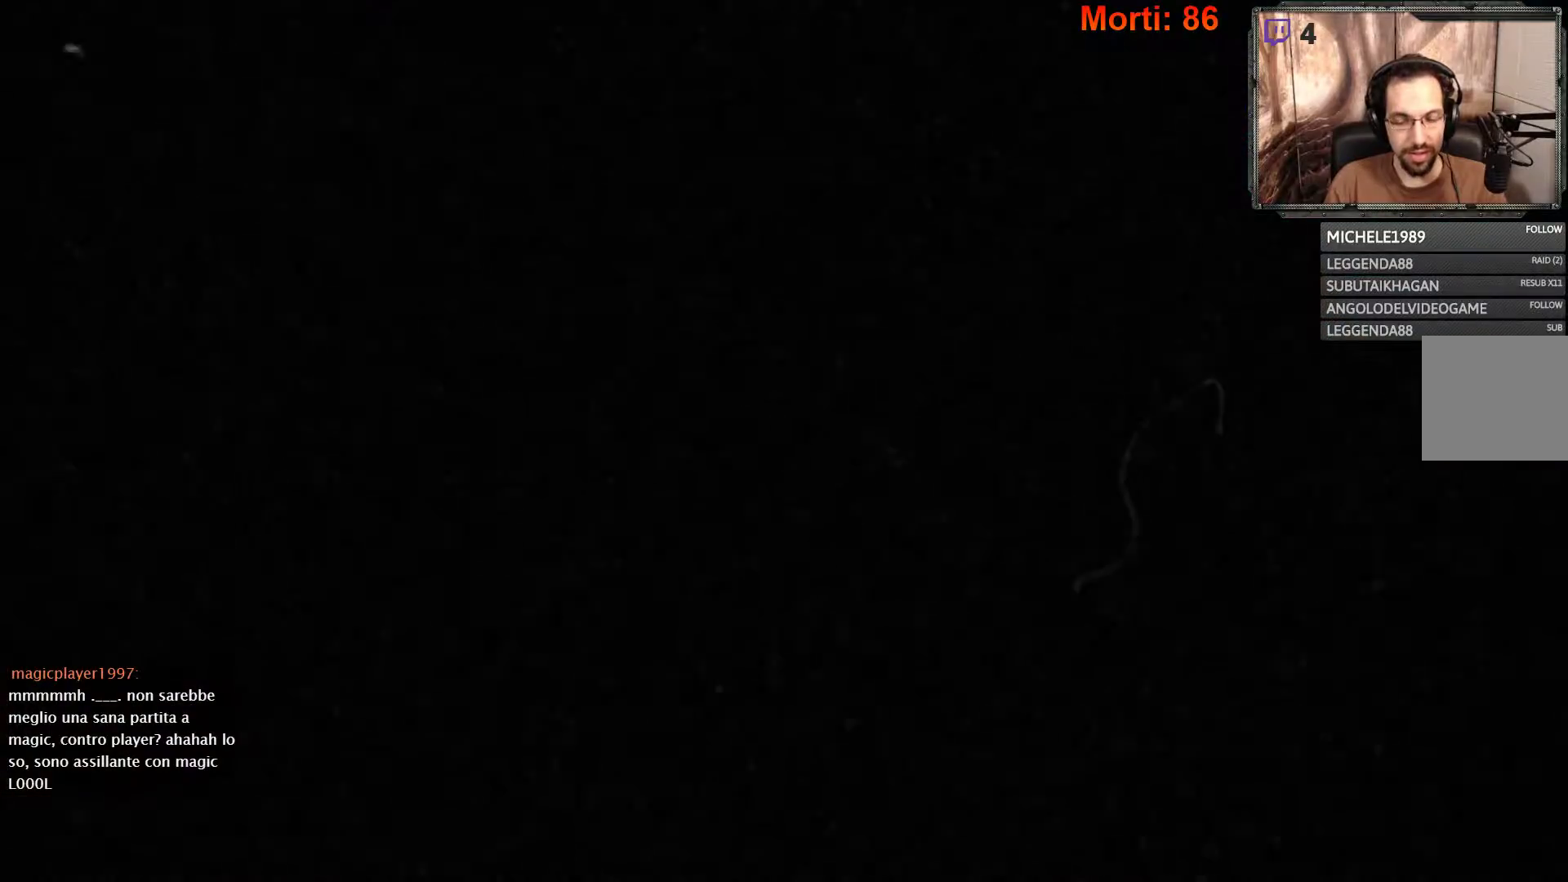
{"buttons": [], "left_stick": "center", "right_stick": "center", "events": []}
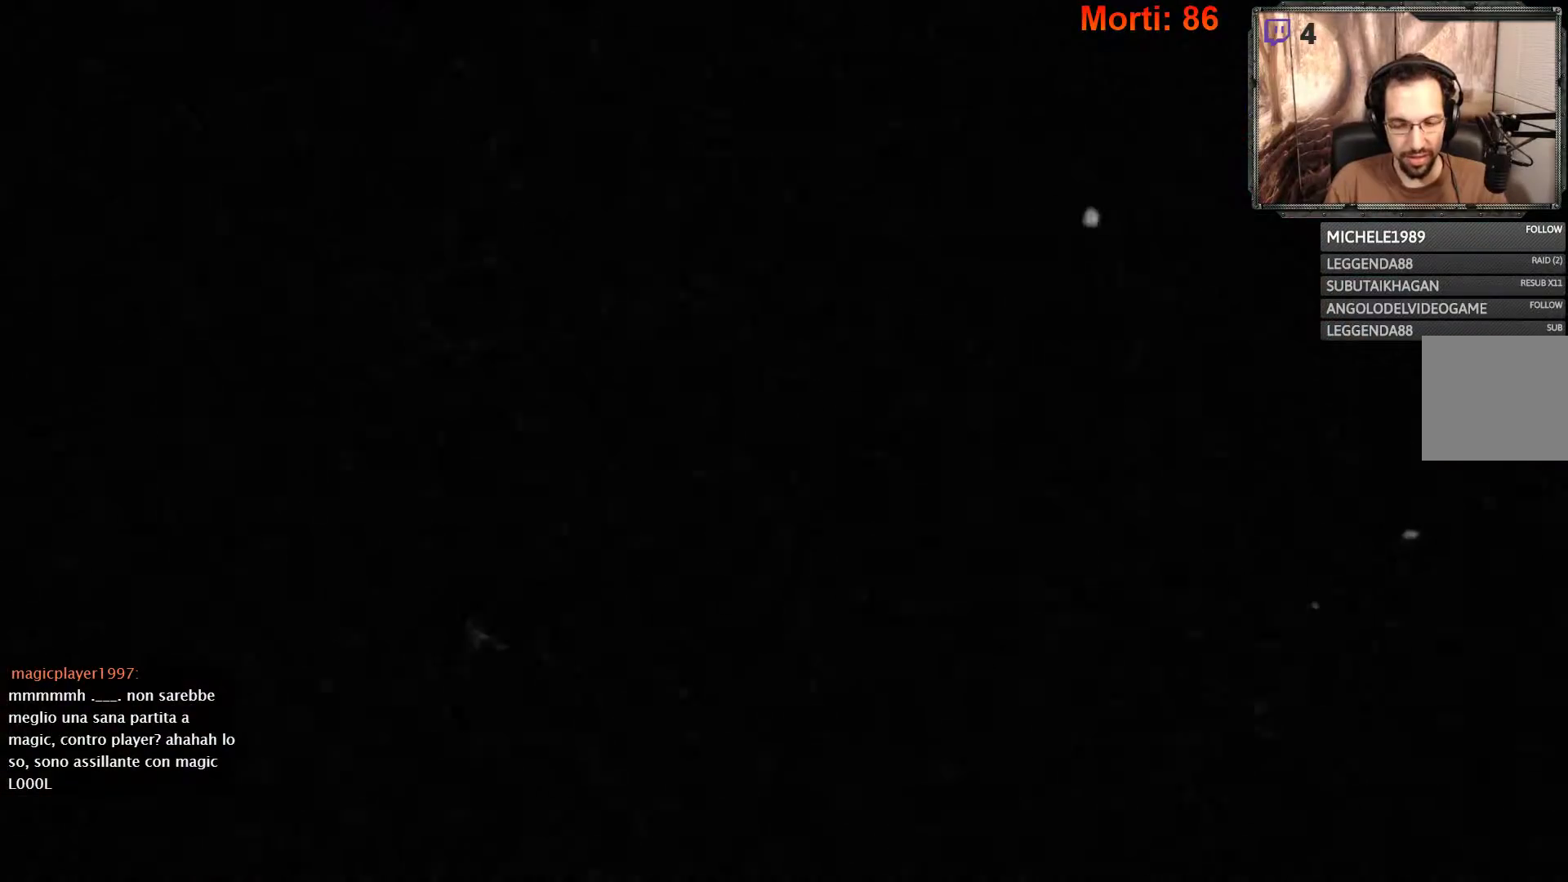
{"buttons": [], "left_stick": "center", "right_stick": "center", "events": []}
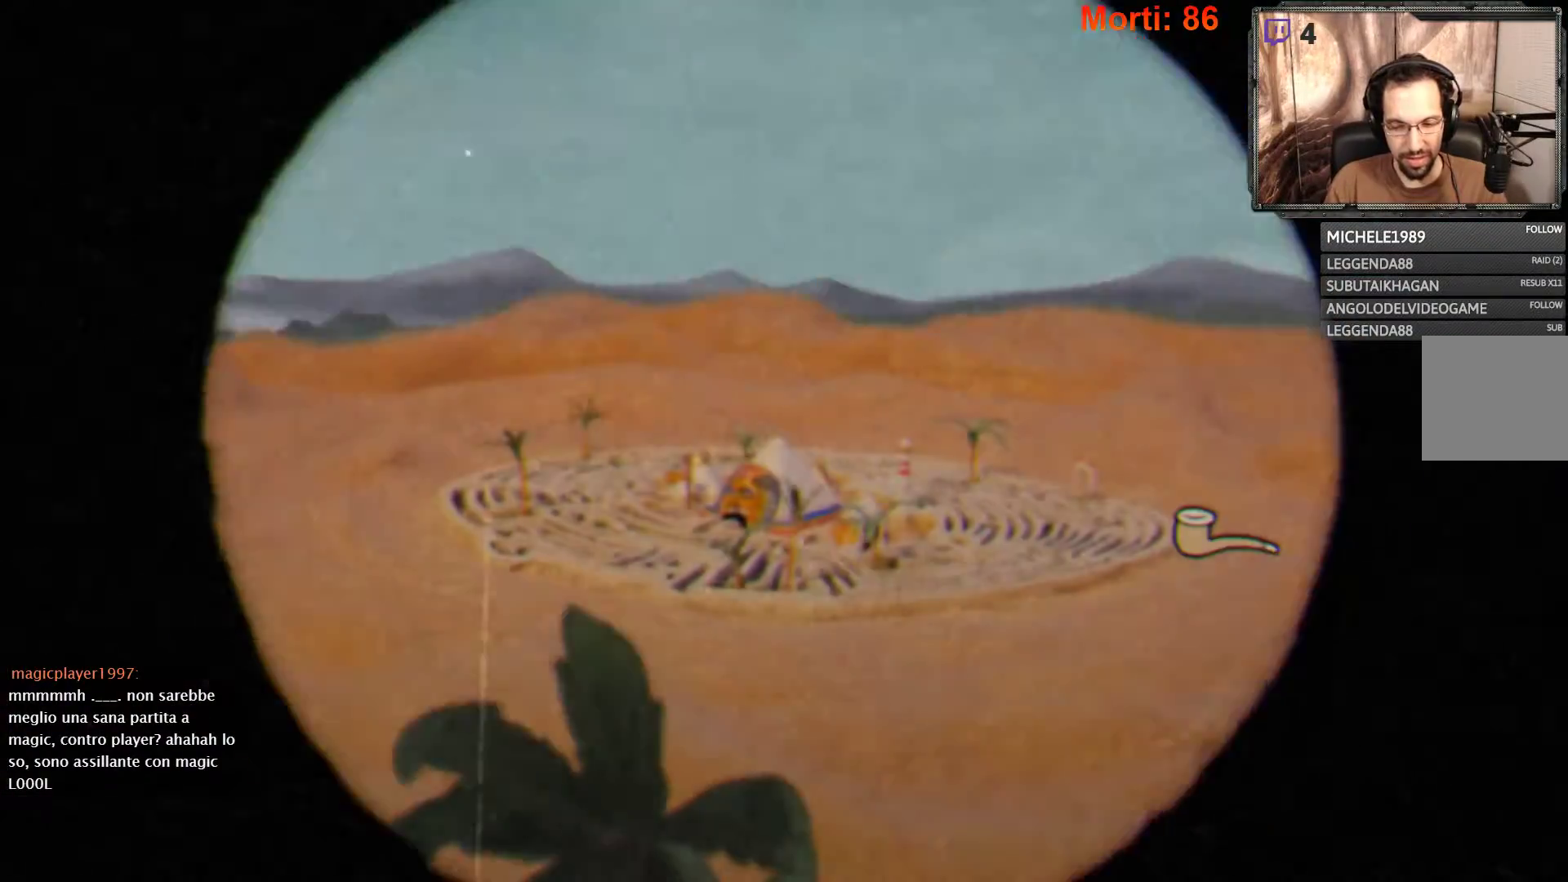
{"buttons": [], "left_stick": "center", "right_stick": "center", "events": []}
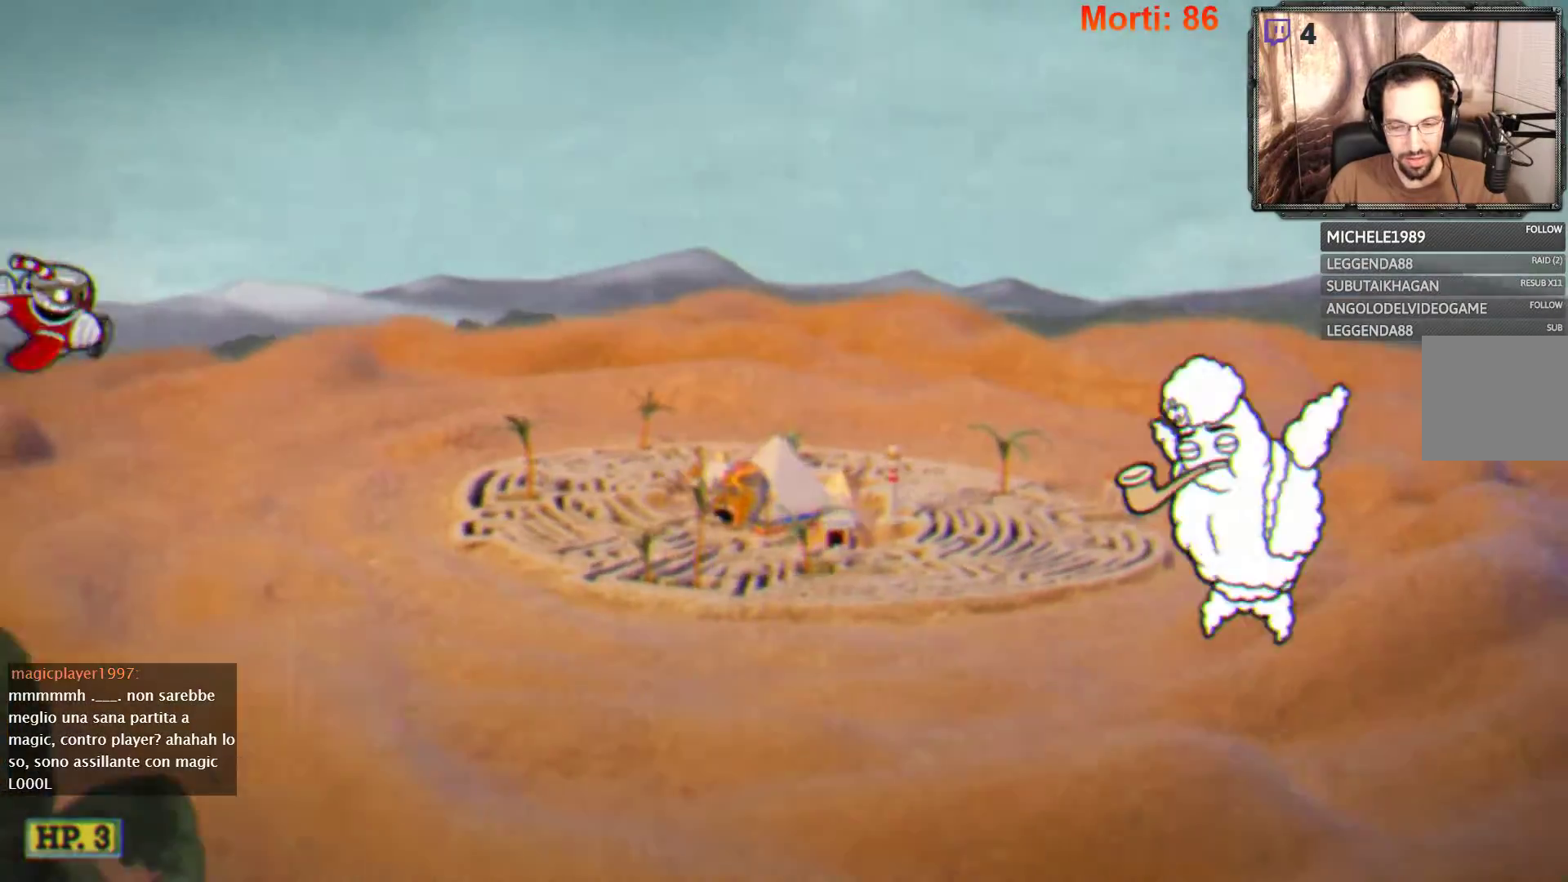
{"buttons": [], "left_stick": "center", "right_stick": "center", "events": []}
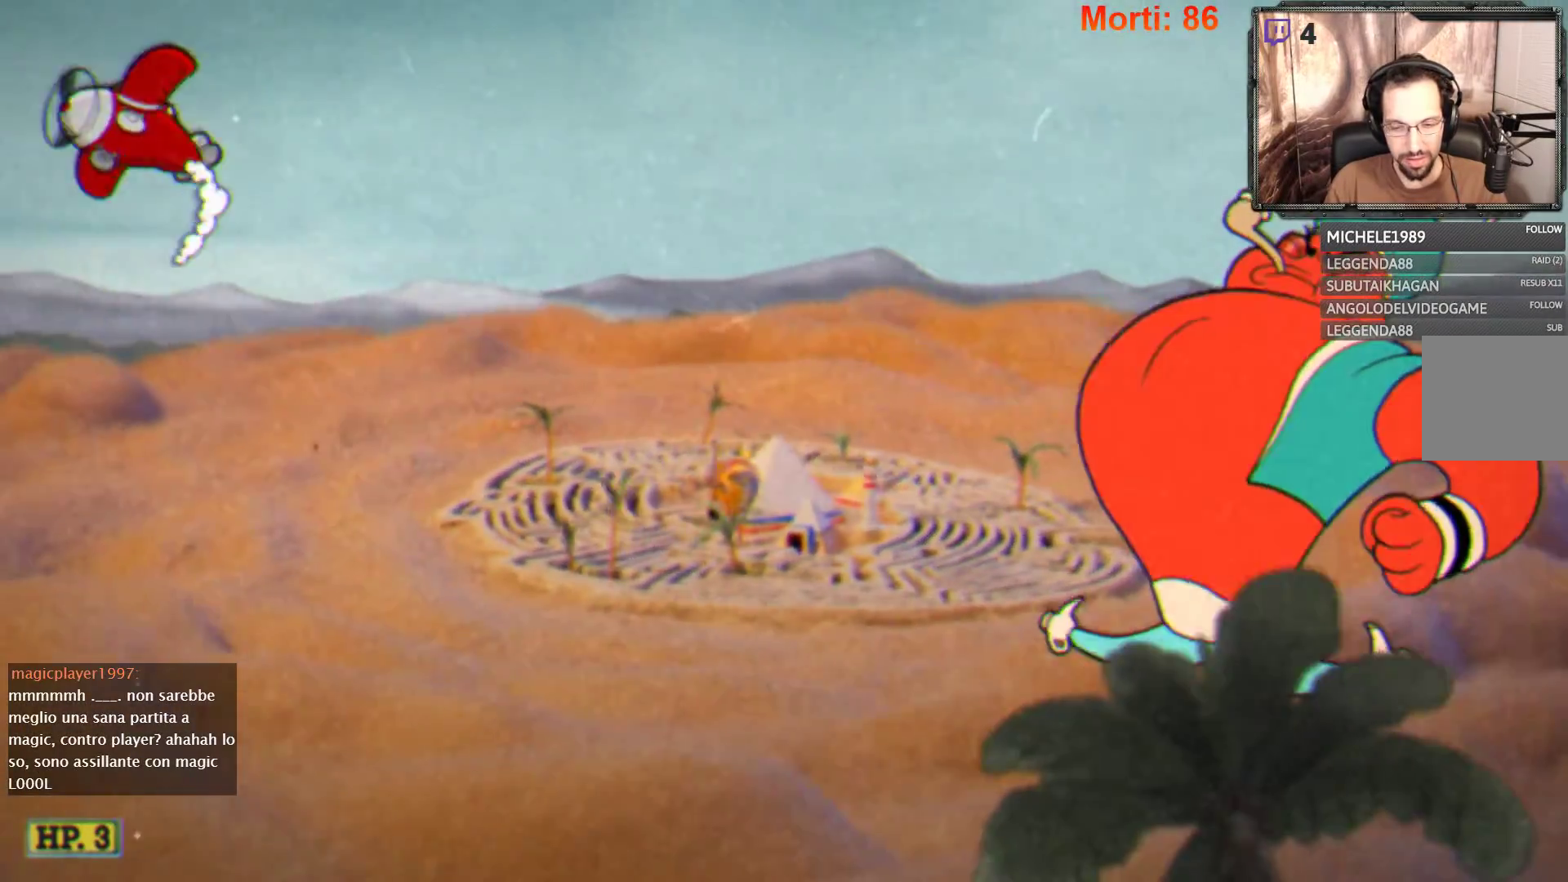
{"buttons": [], "left_stick": "center", "right_stick": "center", "events": []}
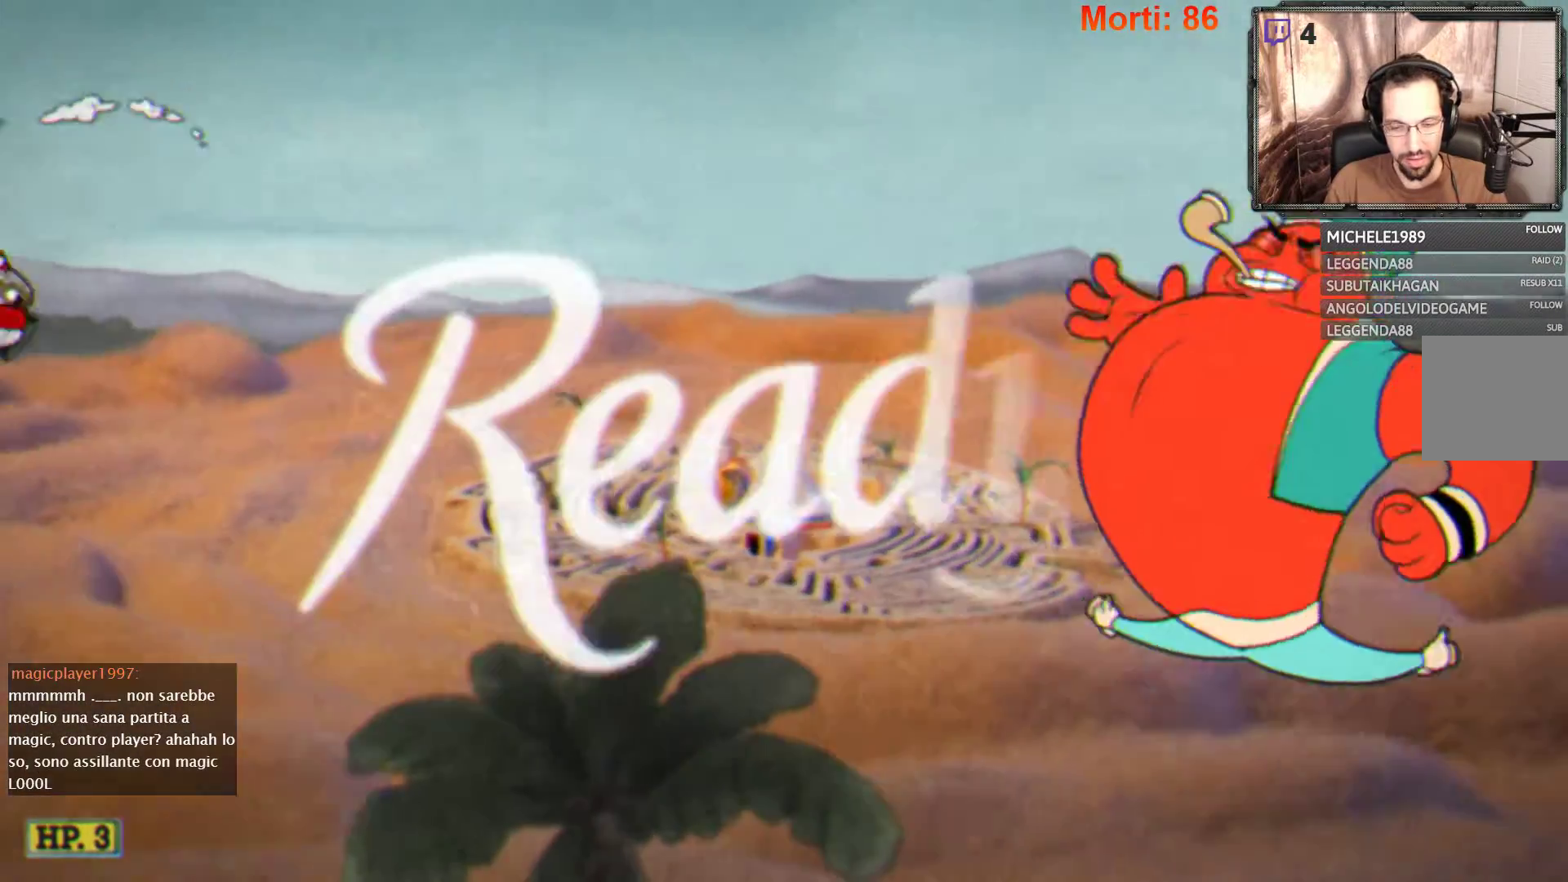
{"buttons": ["L2"], "left_stick": "up-right", "right_stick": "center", "events": [[133, "L2", "down"], [400, "left_stick", "up-right"]]}
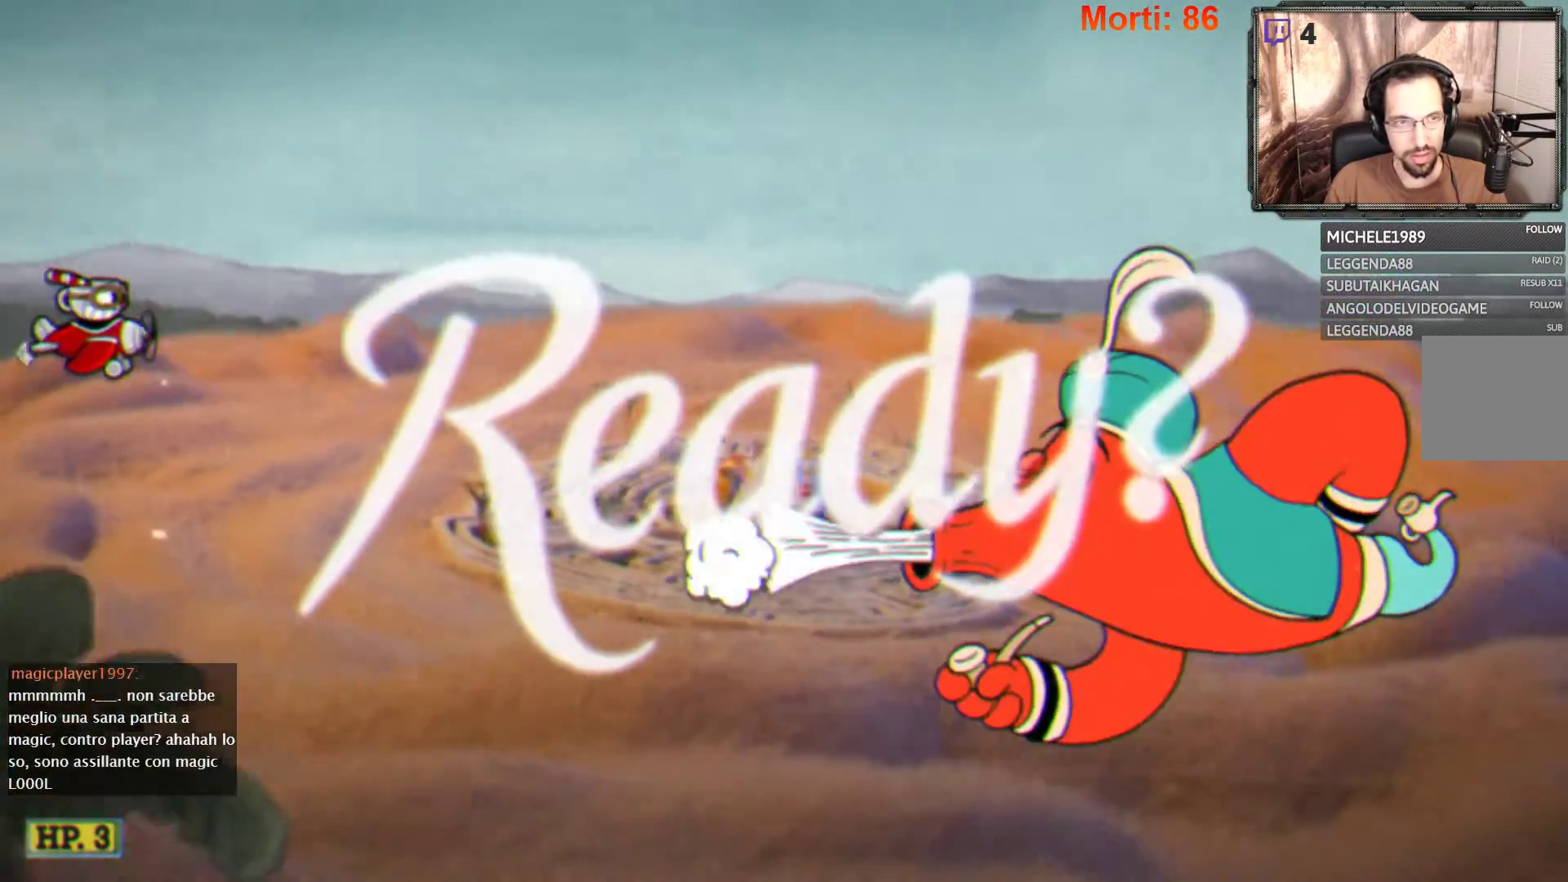
{"buttons": ["L2"], "left_stick": "up-right", "right_stick": "center", "events": []}
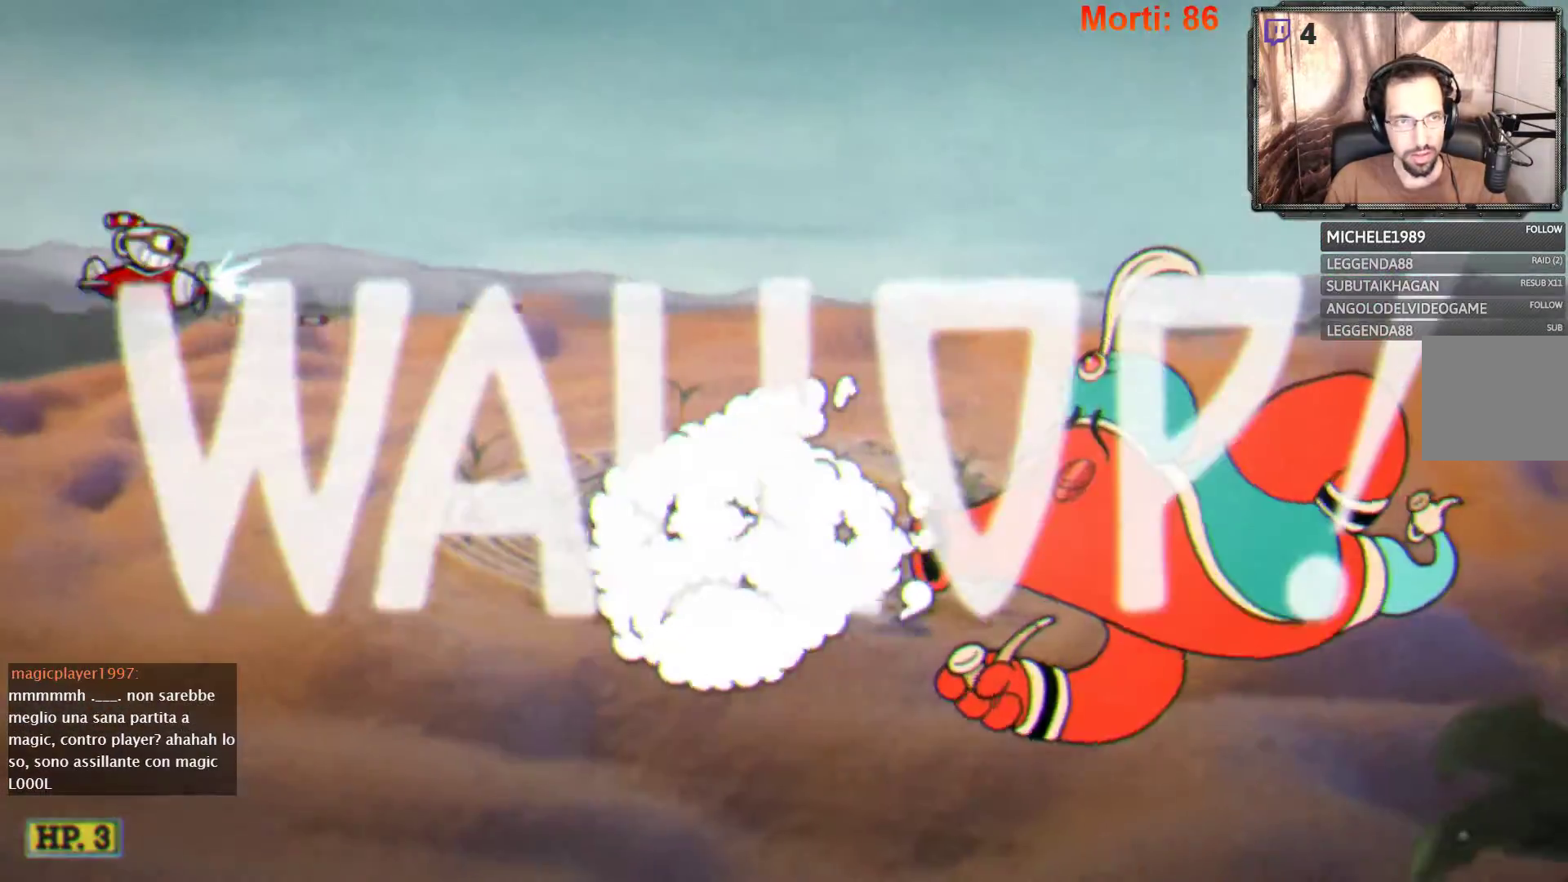
{"buttons": ["Y", "L2"], "left_stick": "right", "right_stick": "center", "events": [[400, "left_stick", "right"], [433, "Y", "down"]]}
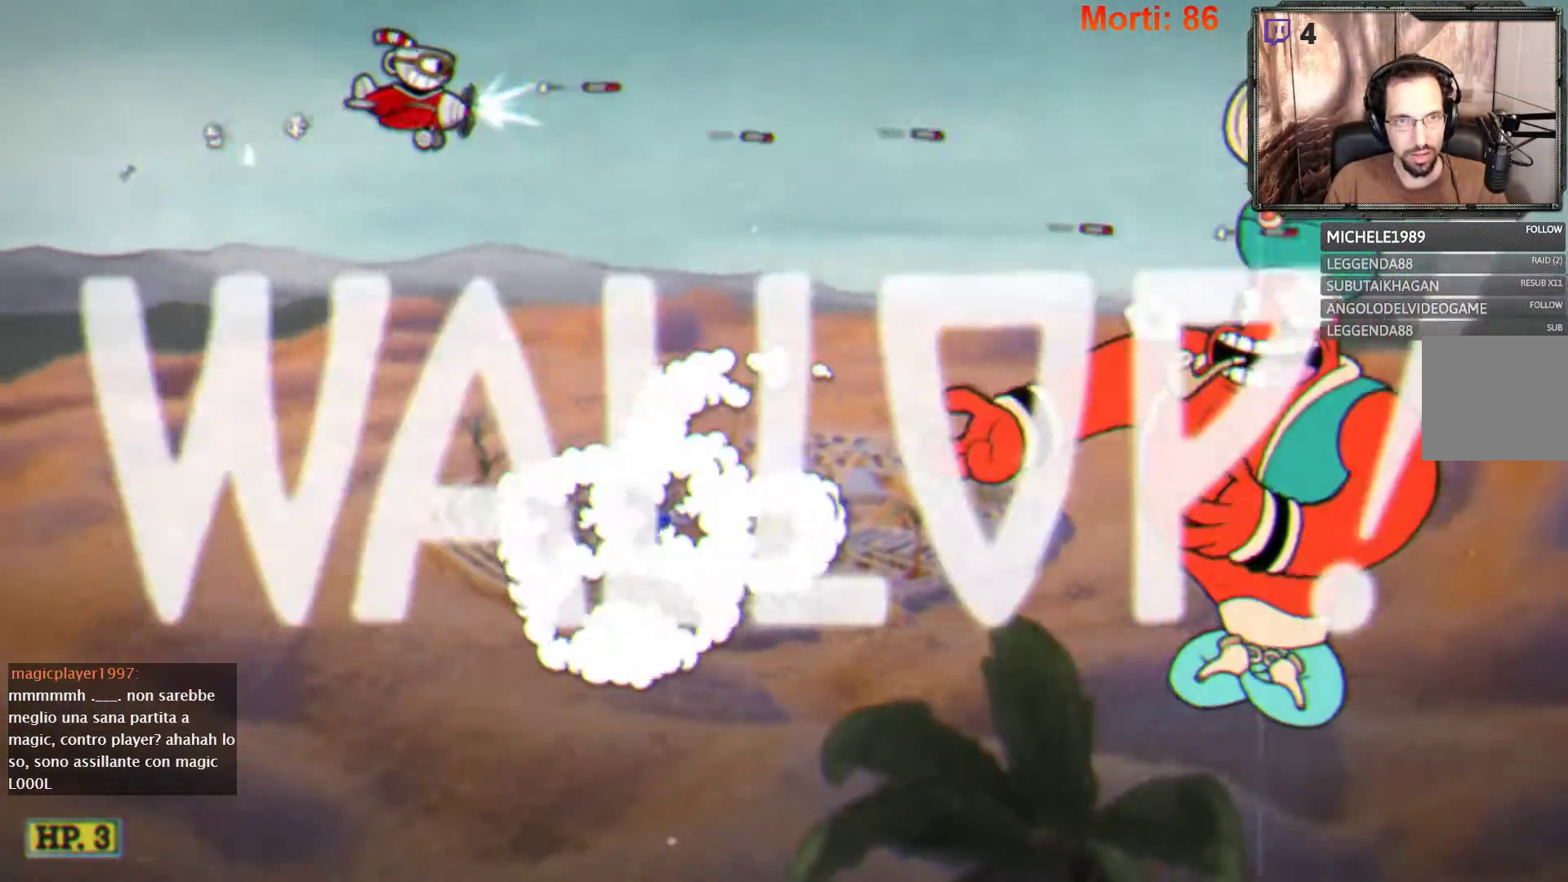
{"buttons": ["L2"], "left_stick": "right", "right_stick": "center", "events": [[33, "Y", "up"], [33, "left_stick", "center"], [300, "left_stick", "right"]]}
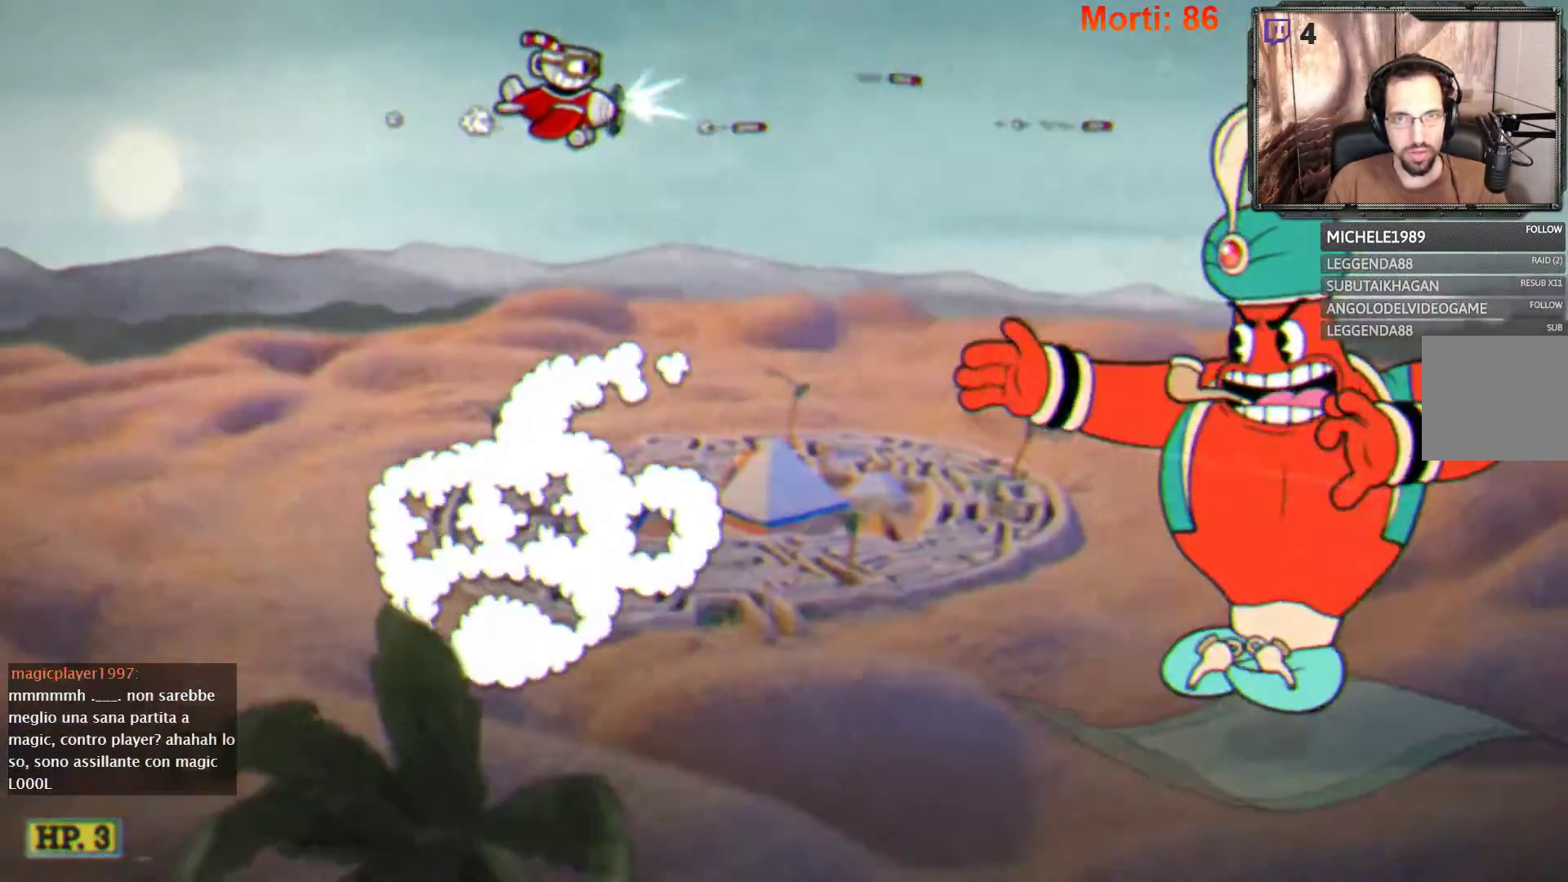
{"buttons": ["L2", "R2"], "left_stick": "center", "right_stick": "center", "events": [[267, "left_stick", "center"], [433, "R2", "down"]]}
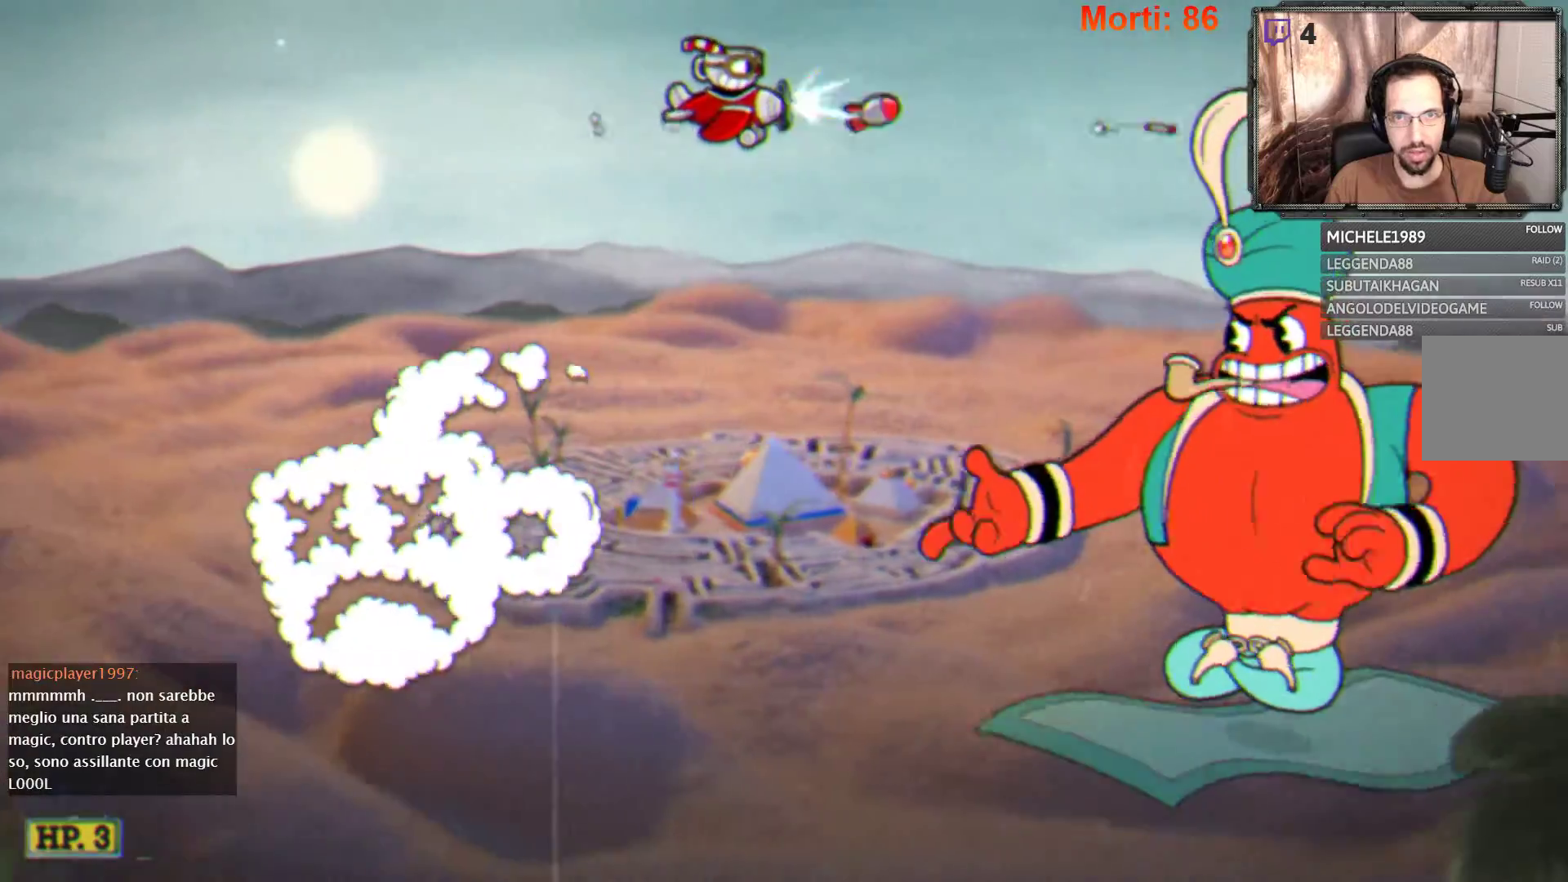
{"buttons": ["L2"], "left_stick": "right", "right_stick": "center", "events": [[67, "R2", "up"], [133, "left_stick", "down-left"], [367, "left_stick", "right"]]}
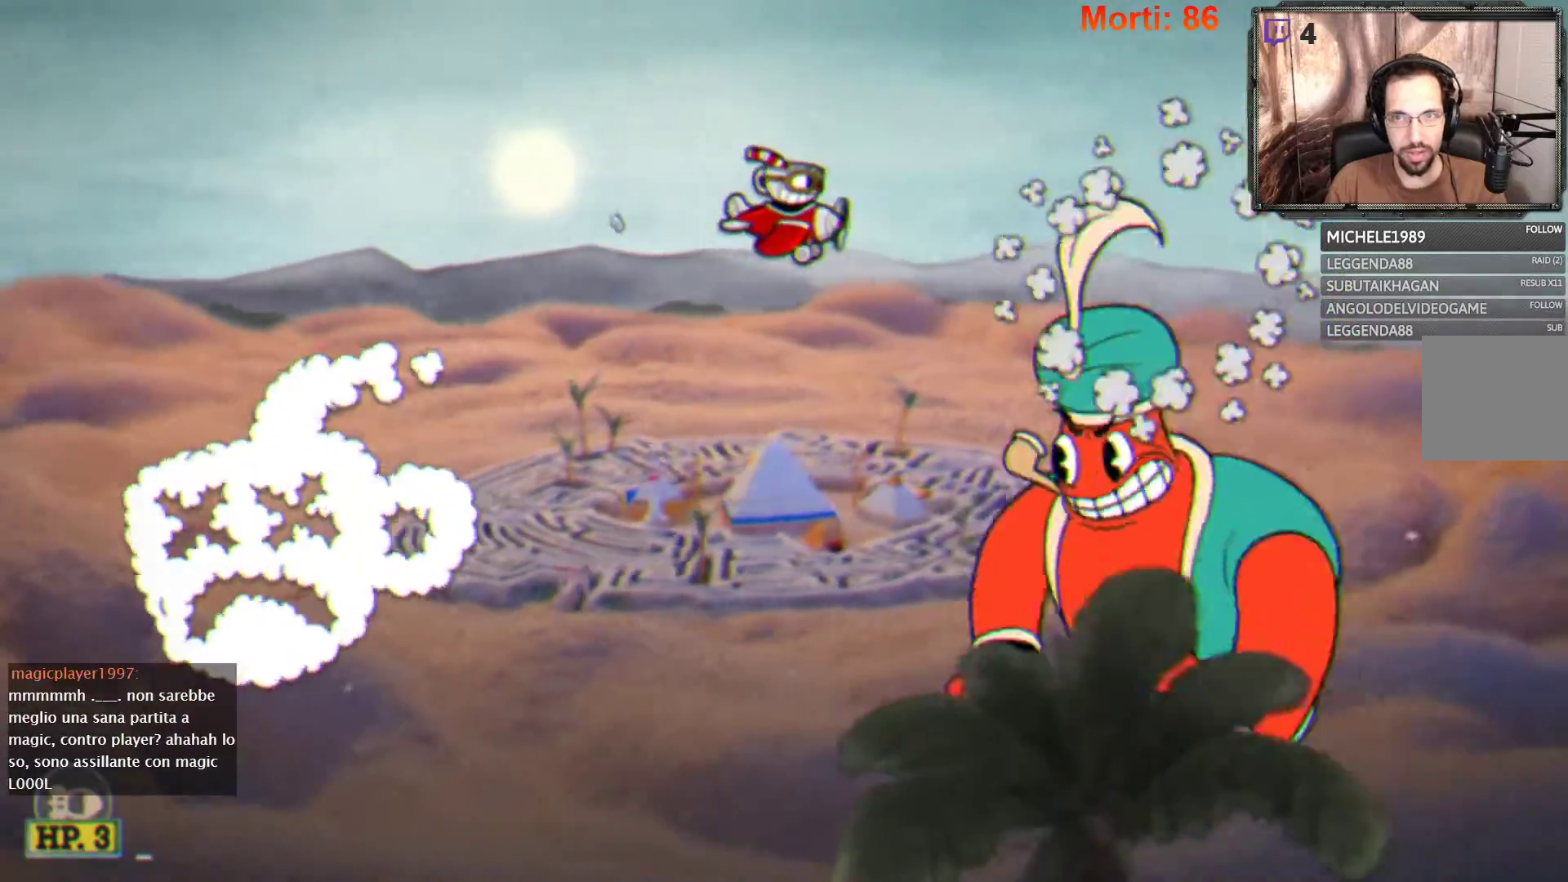
{"buttons": ["L2"], "left_stick": "left", "right_stick": "center", "events": [[67, "left_stick", "center"], [167, "left_stick", "left"]]}
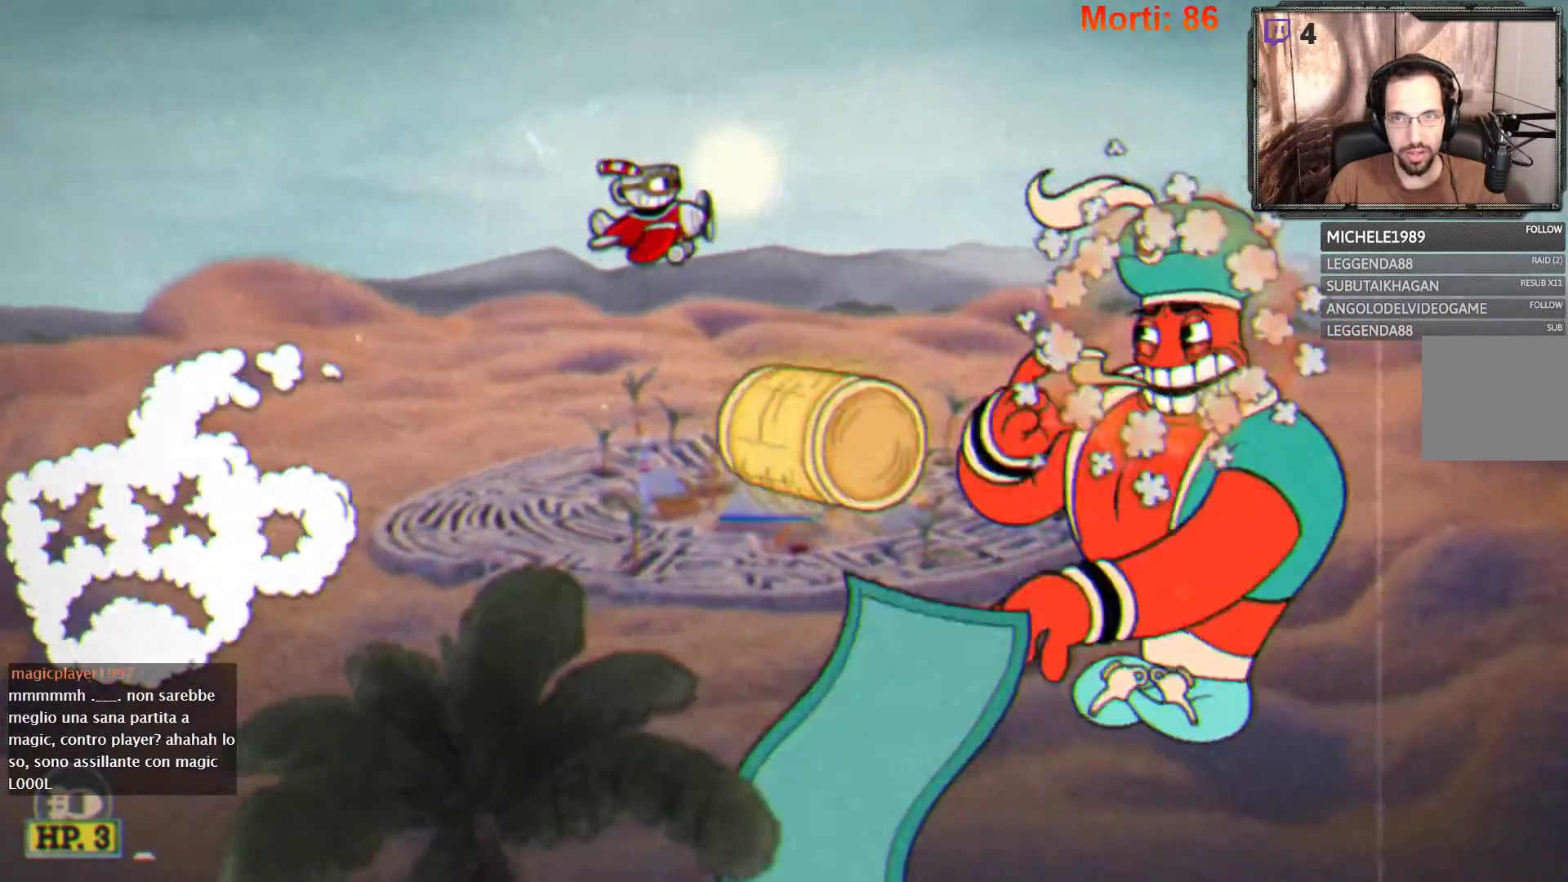
{"buttons": ["L2"], "left_stick": "up-left", "right_stick": "center", "events": [[100, "left_stick", "center"], [400, "left_stick", "up-left"]]}
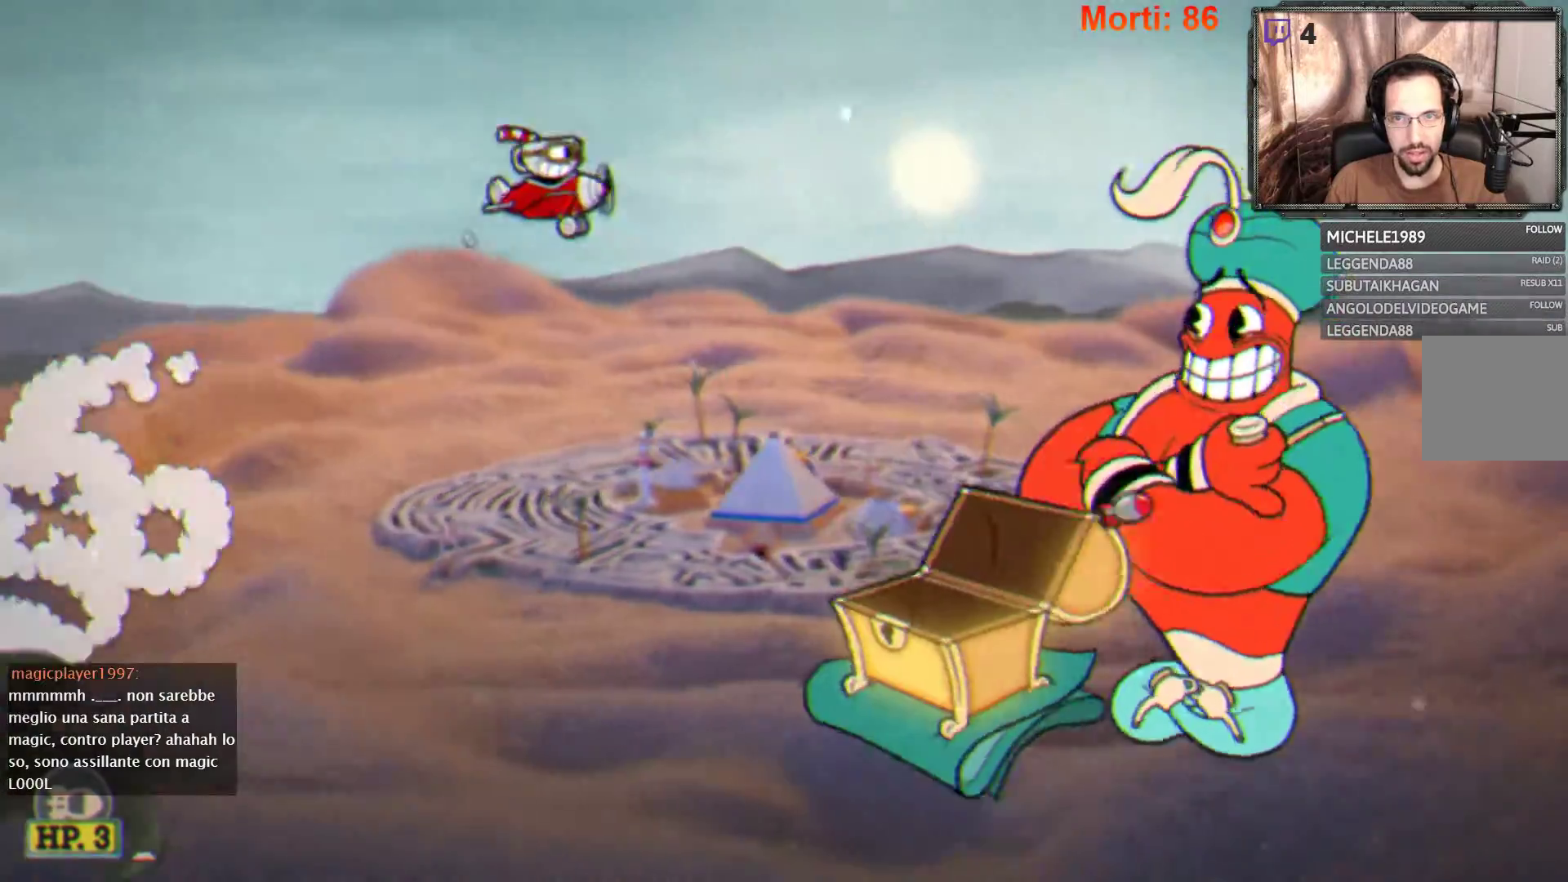
{"buttons": ["L2"], "left_stick": "right", "right_stick": "center", "events": [[100, "left_stick", "center"], [467, "left_stick", "right"]]}
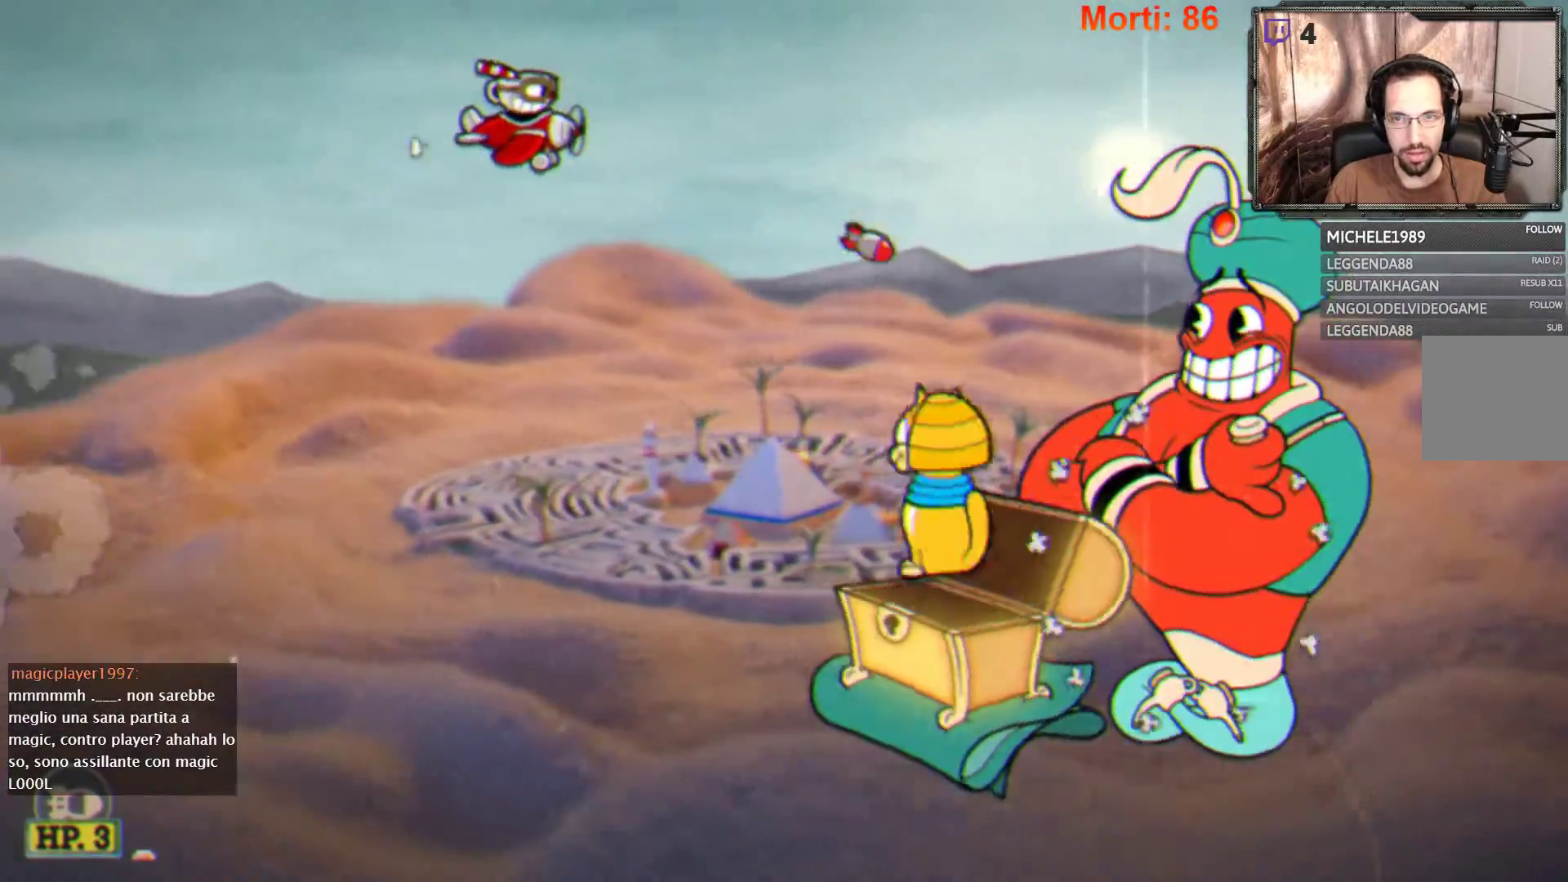
{"buttons": ["L2"], "left_stick": "left", "right_stick": "center", "events": [[133, "left_stick", "center"], [267, "left_stick", "left"]]}
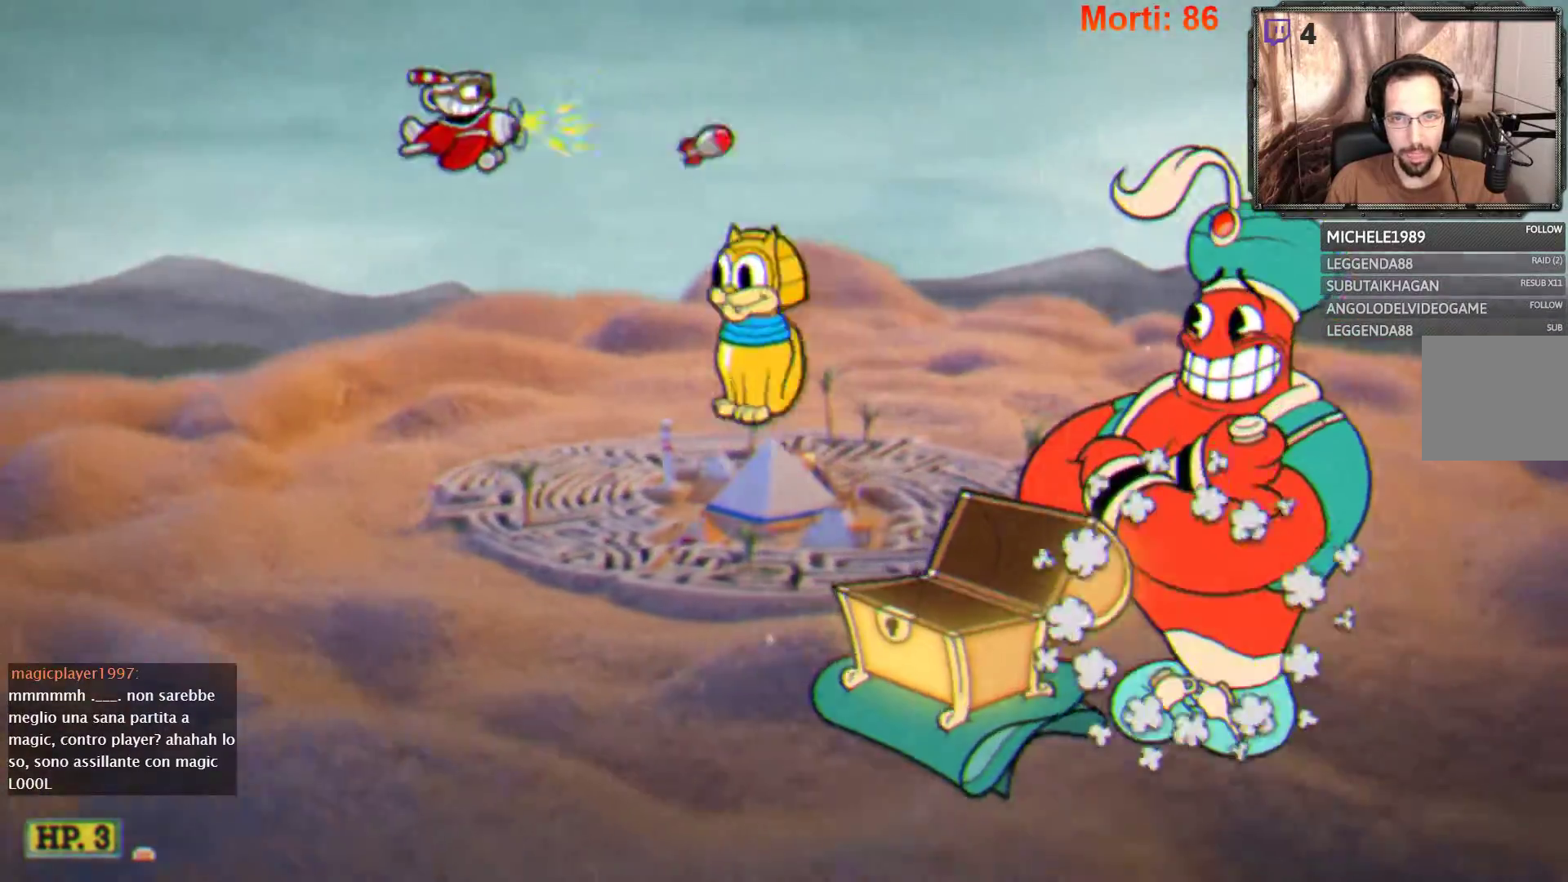
{"buttons": ["L2"], "left_stick": "down-left", "right_stick": "center", "events": [[33, "left_stick", "up-left"], [300, "left_stick", "left"], [400, "left_stick", "down-left"]]}
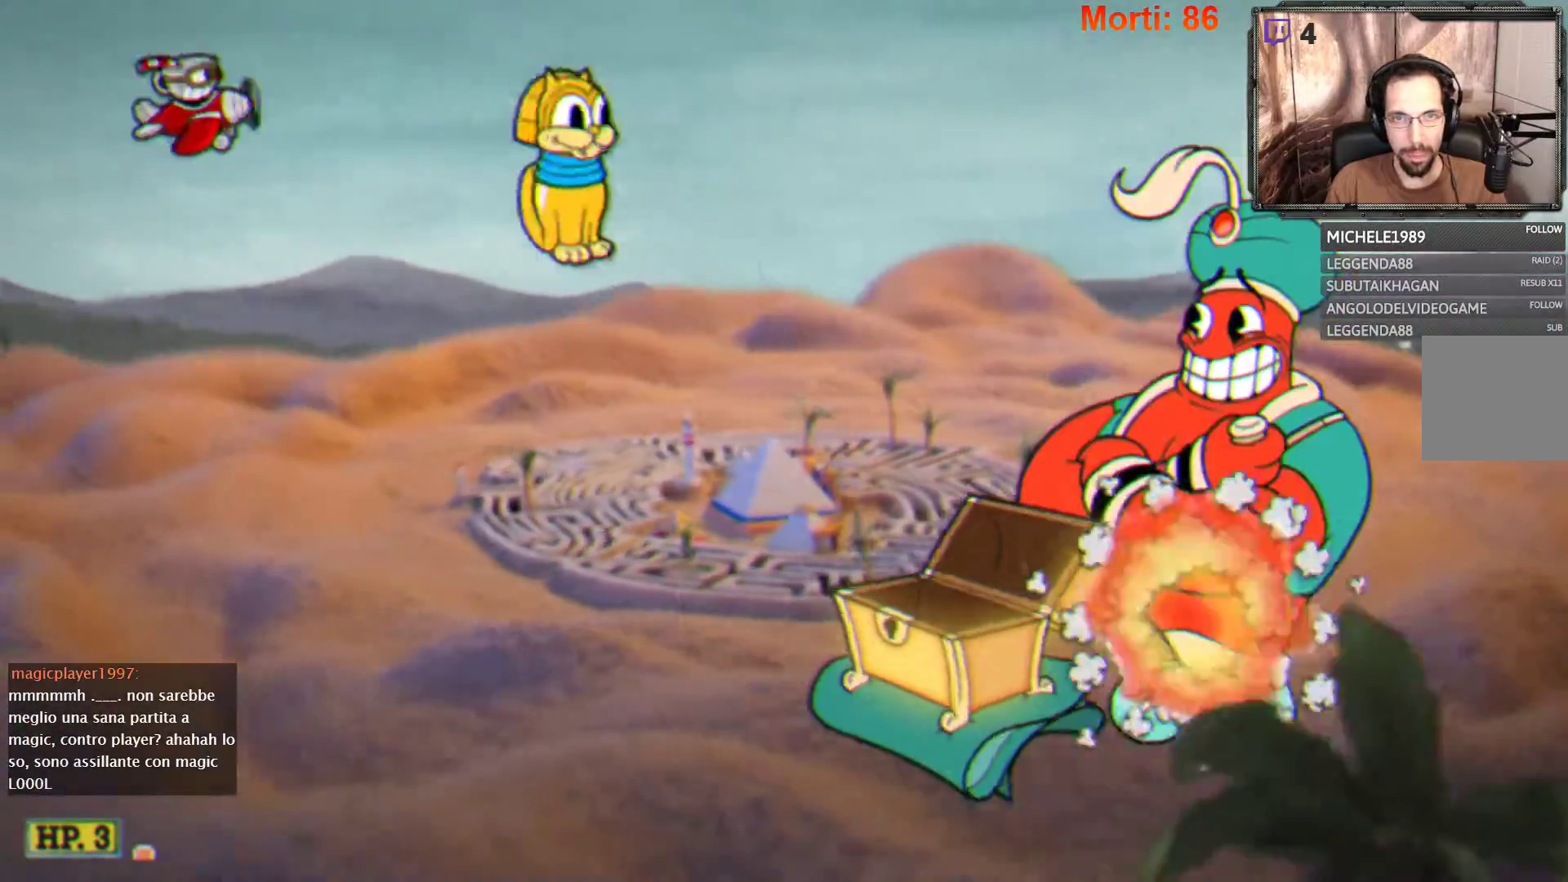
{"buttons": ["L2"], "left_stick": "down-right", "right_stick": "center", "events": [[100, "R2", "down"], [133, "left_stick", "down-right"], [267, "R2", "up"]]}
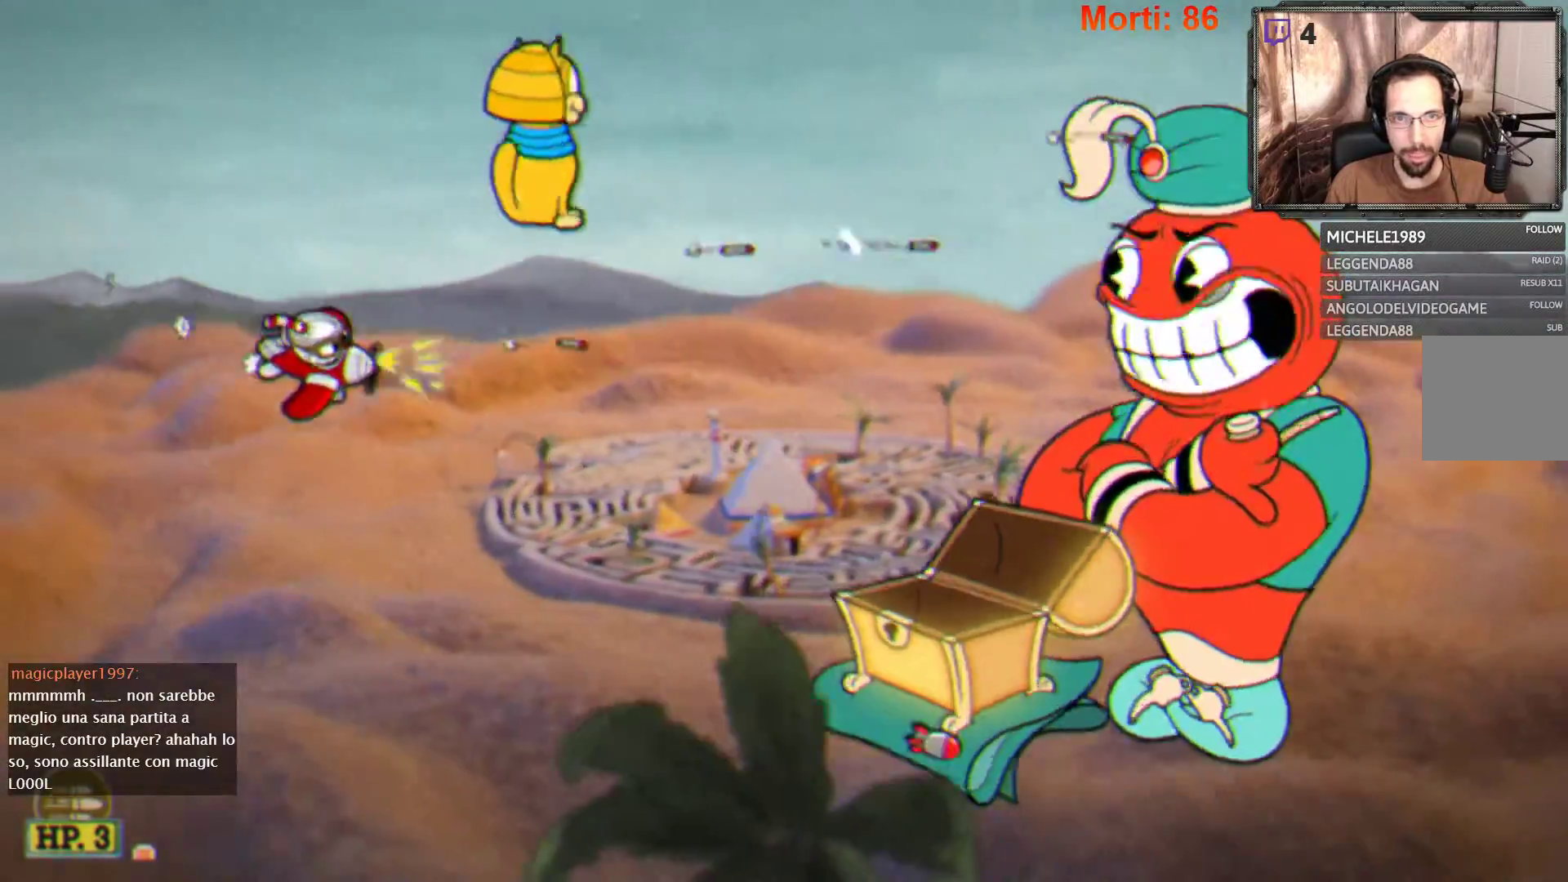
{"buttons": ["L2"], "left_stick": "up-left", "right_stick": "center", "events": [[100, "left_stick", "center"], [367, "left_stick", "up-left"]]}
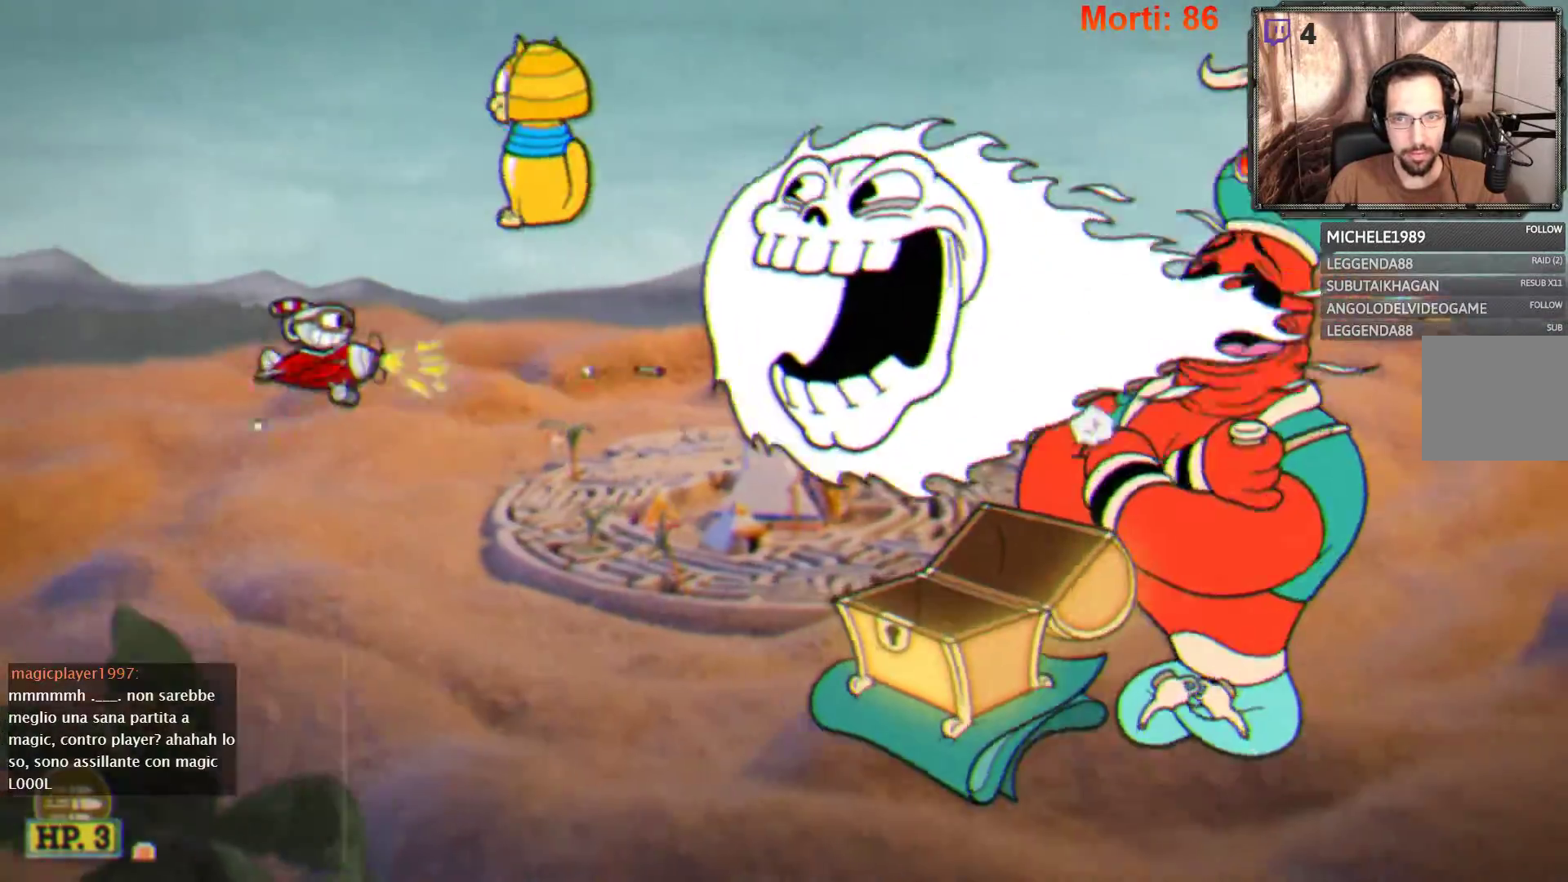
{"buttons": ["L2"], "left_stick": "down", "right_stick": "center", "events": [[100, "left_stick", "left"], [200, "left_stick", "down-left"], [400, "left_stick", "down"]]}
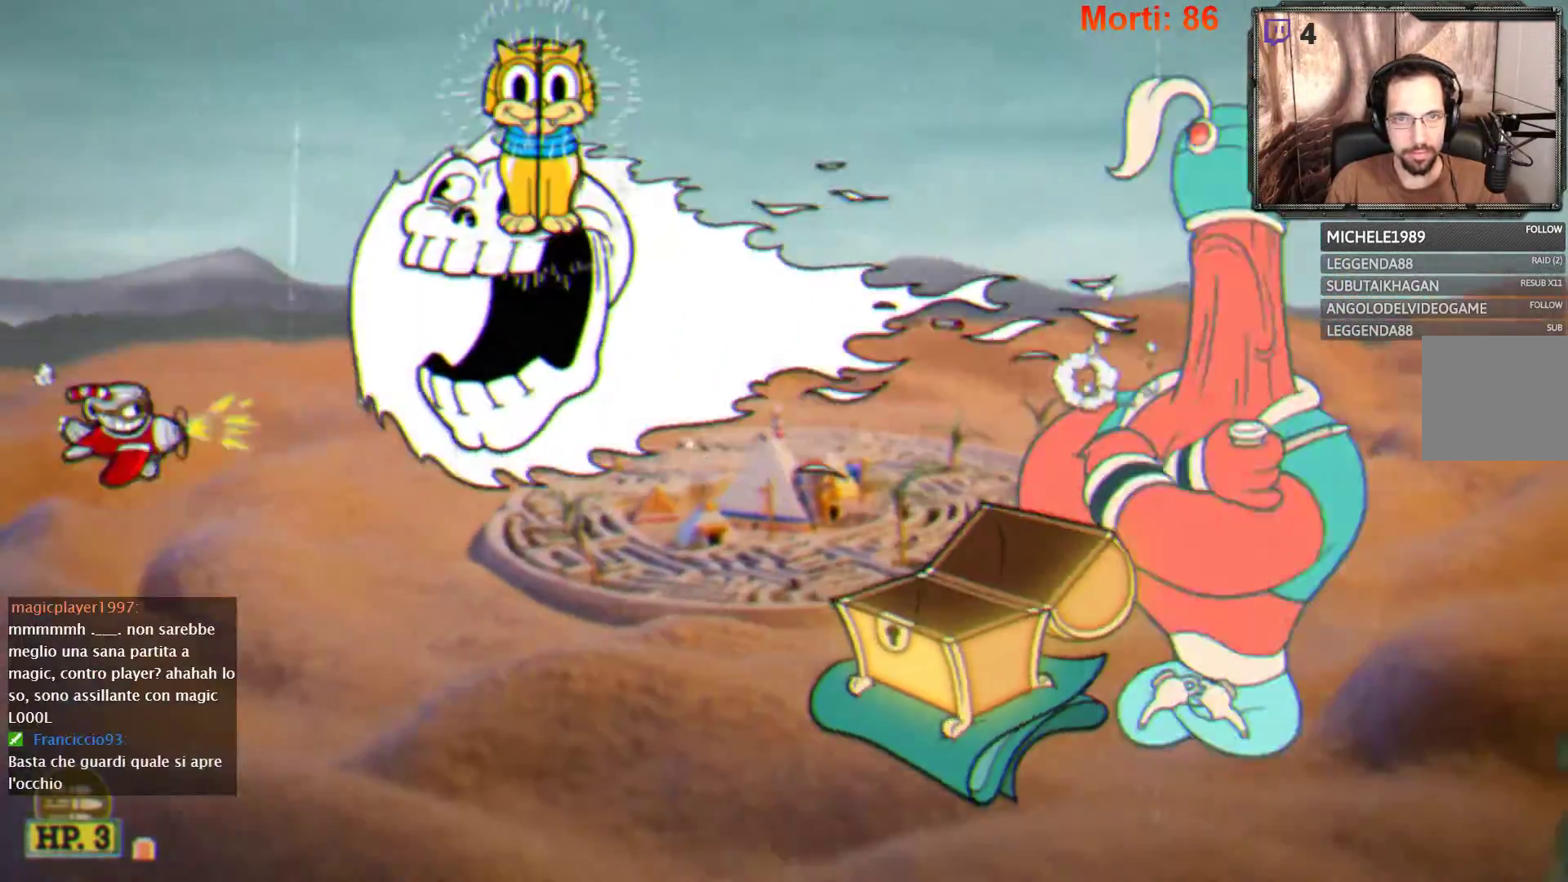
{"buttons": ["L2"], "left_stick": "up-right", "right_stick": "center", "events": [[100, "left_stick", "down-right"], [500, "left_stick", "up-right"]]}
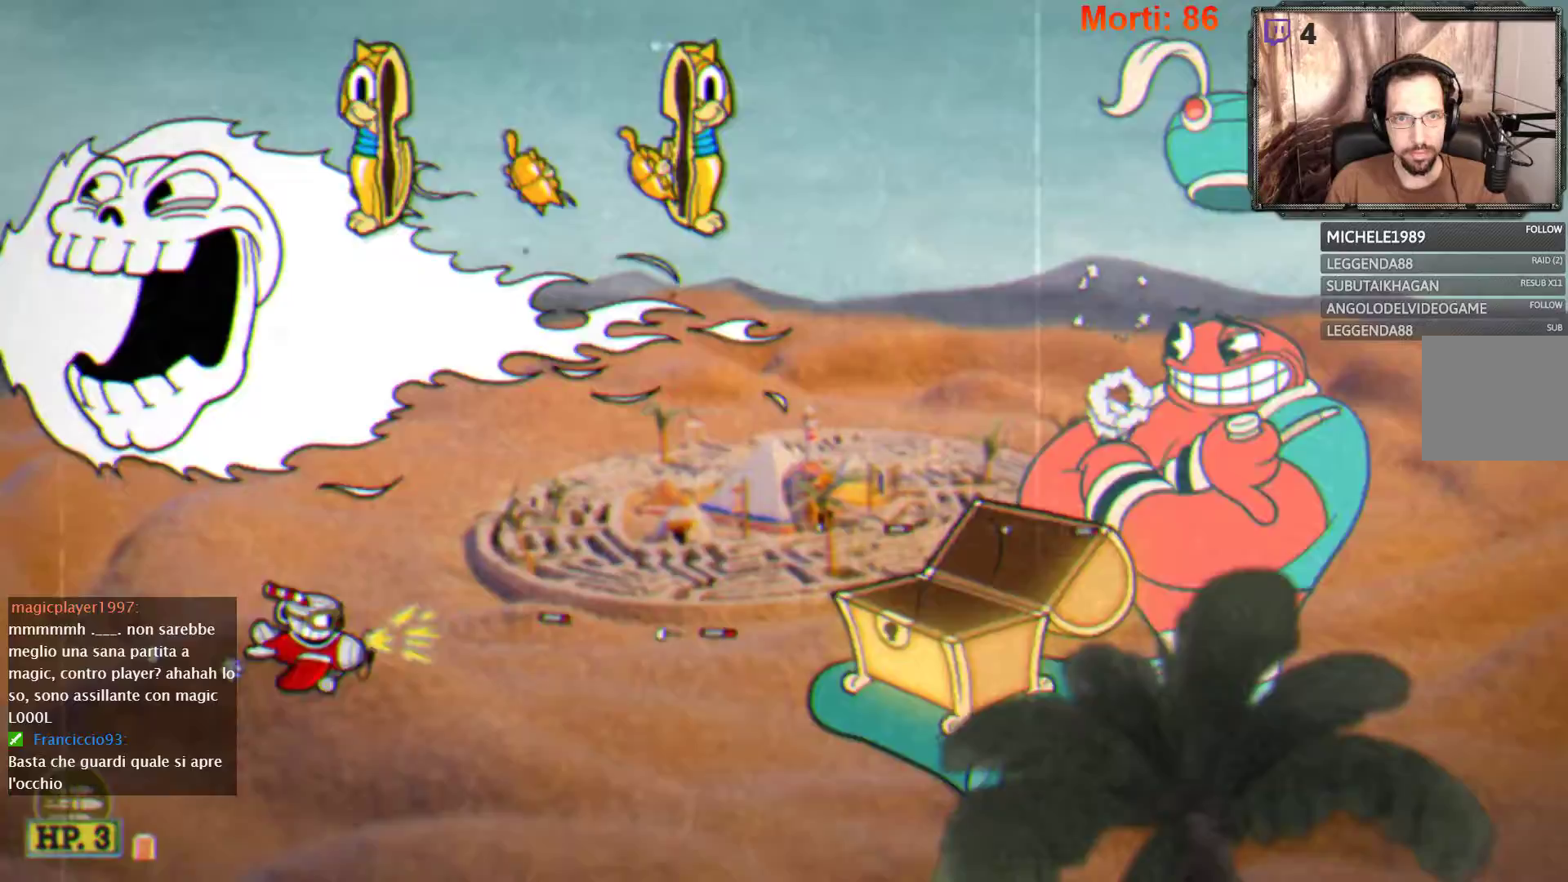
{"buttons": ["L2"], "left_stick": "left", "right_stick": "center", "events": [[200, "left_stick", "up"], [333, "left_stick", "up-left"], [433, "left_stick", "left"]]}
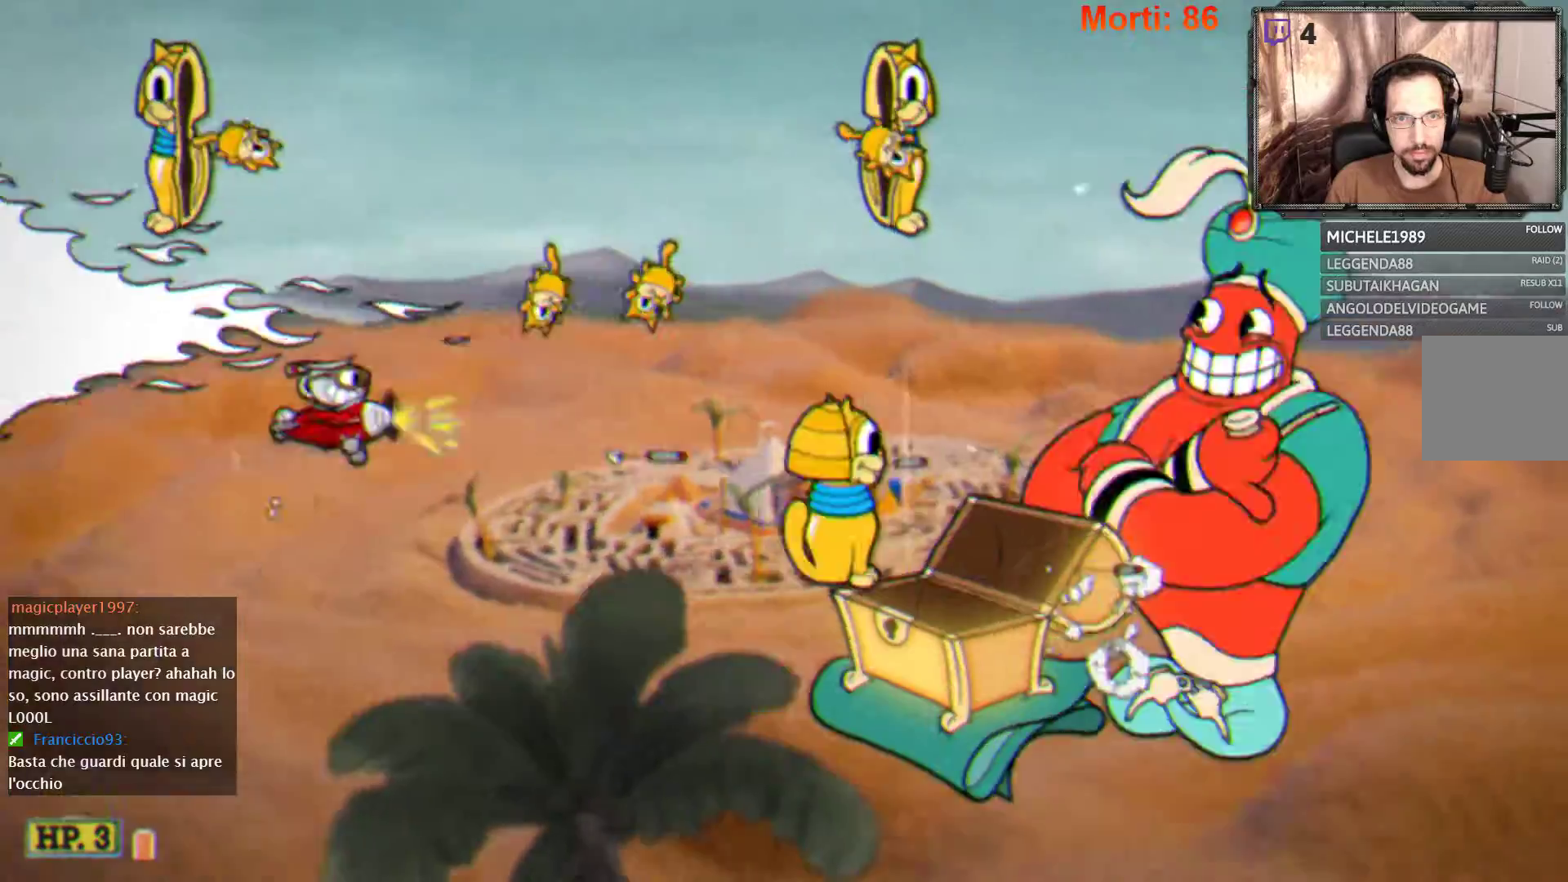
{"buttons": ["L2"], "left_stick": "down-left", "right_stick": "center", "events": [[100, "left_stick", "up-left"], [433, "left_stick", "down-left"]]}
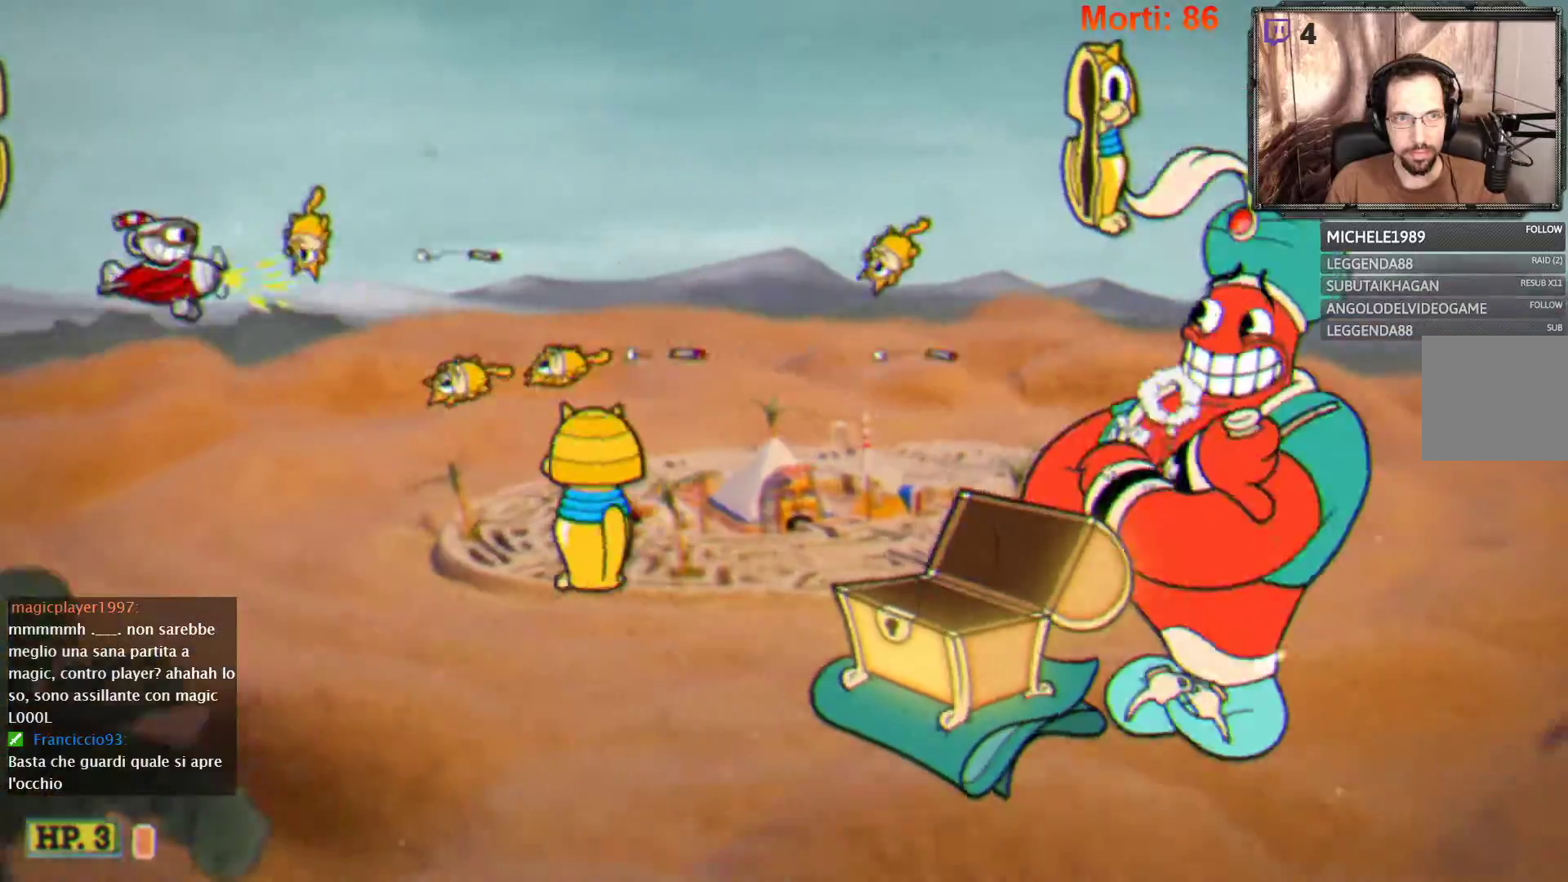
{"buttons": ["L2"], "left_stick": "up-right", "right_stick": "center", "events": [[167, "left_stick", "up-left"], [267, "left_stick", "up-right"]]}
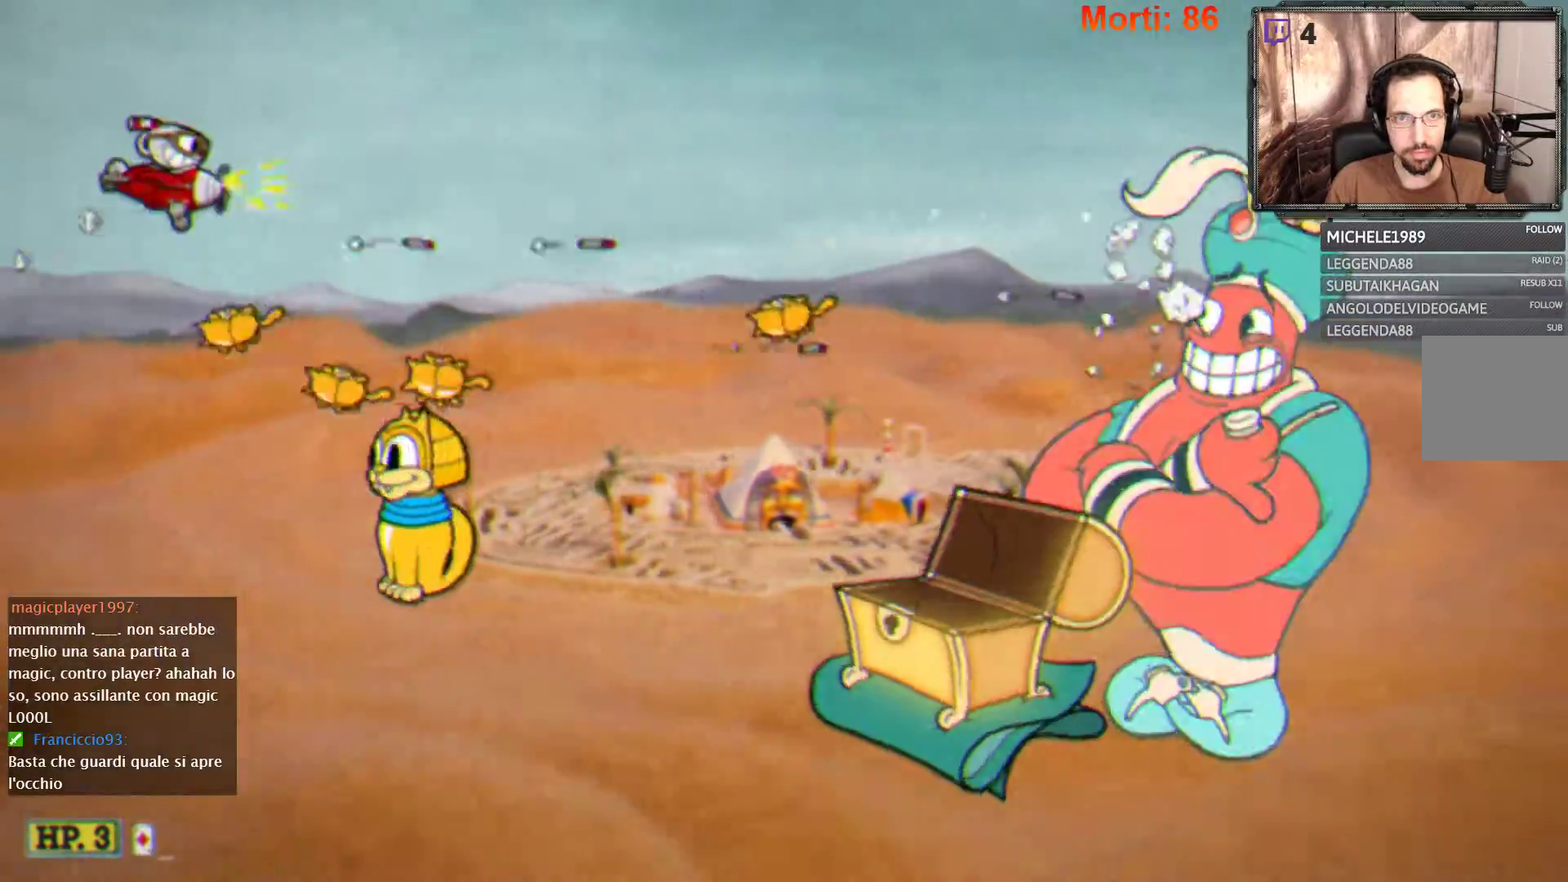
{"buttons": ["L2"], "left_stick": "center", "right_stick": "center", "events": [[67, "left_stick", "right"], [300, "left_stick", "center"]]}